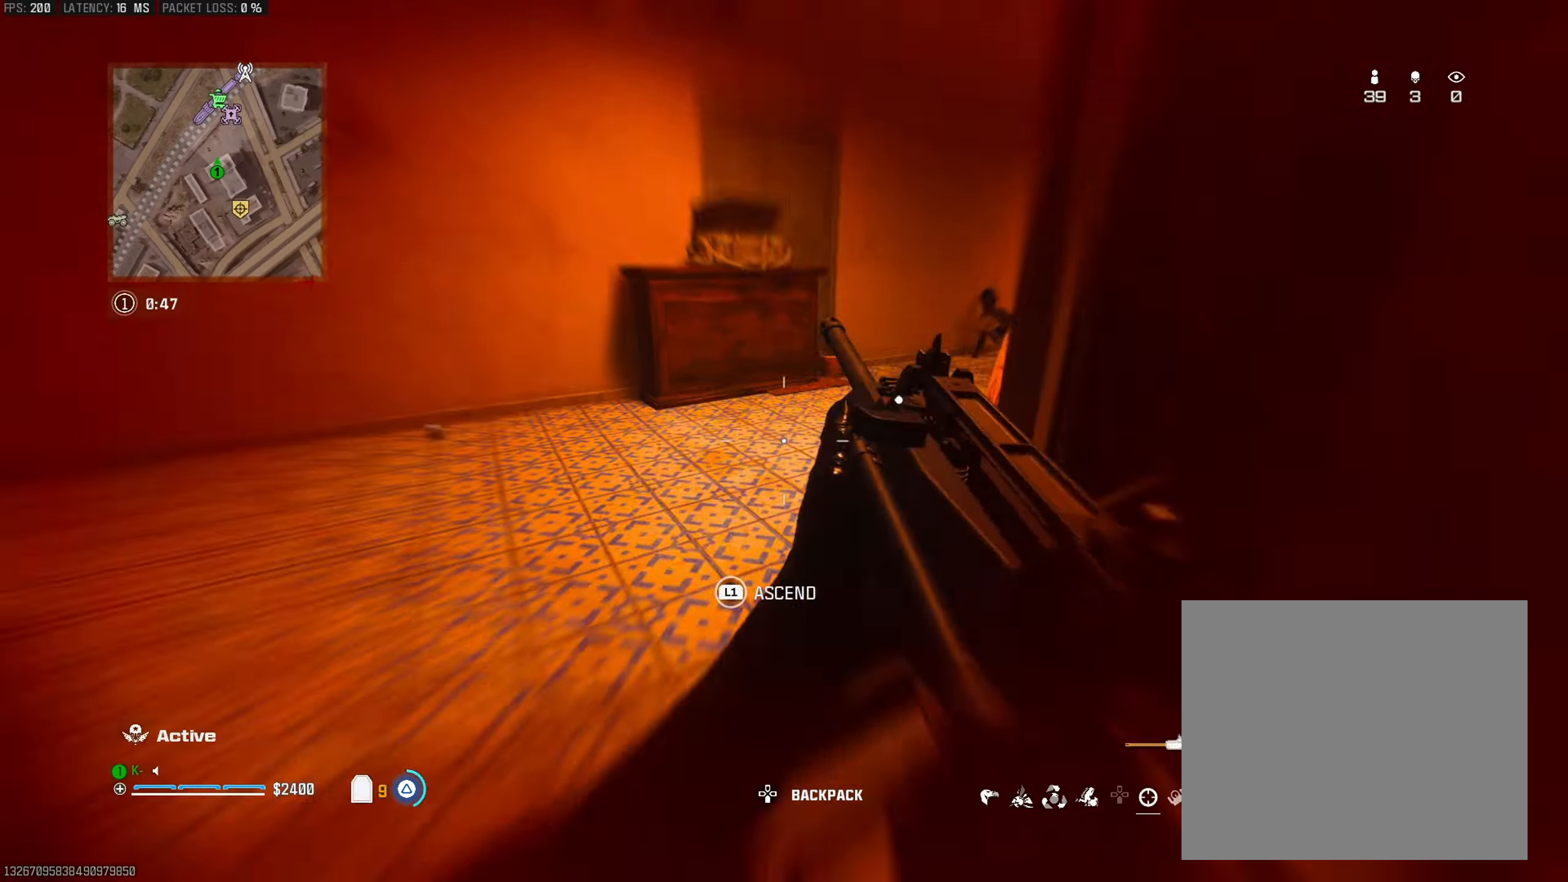
Gameplay with a controller (PlayStation layout); each line is a JSON object with the inputs held at the frame after it. "events" lists button and stick changes between this image and that frame as [ms after this image, input, new state], when the widget could be followed in between.
{"buttons": [], "left_stick": "up", "right_stick": "right", "events": [[33, "L3", "up"], [83, "right_stick", "up-right"], [100, "TRIANGLE", "down"], [183, "right_stick", "right"], [200, "TRIANGLE", "up"], [283, "right_stick", "center"], [383, "R3", "down"], [500, "R3", "up"], [500, "right_stick", "right"]]}
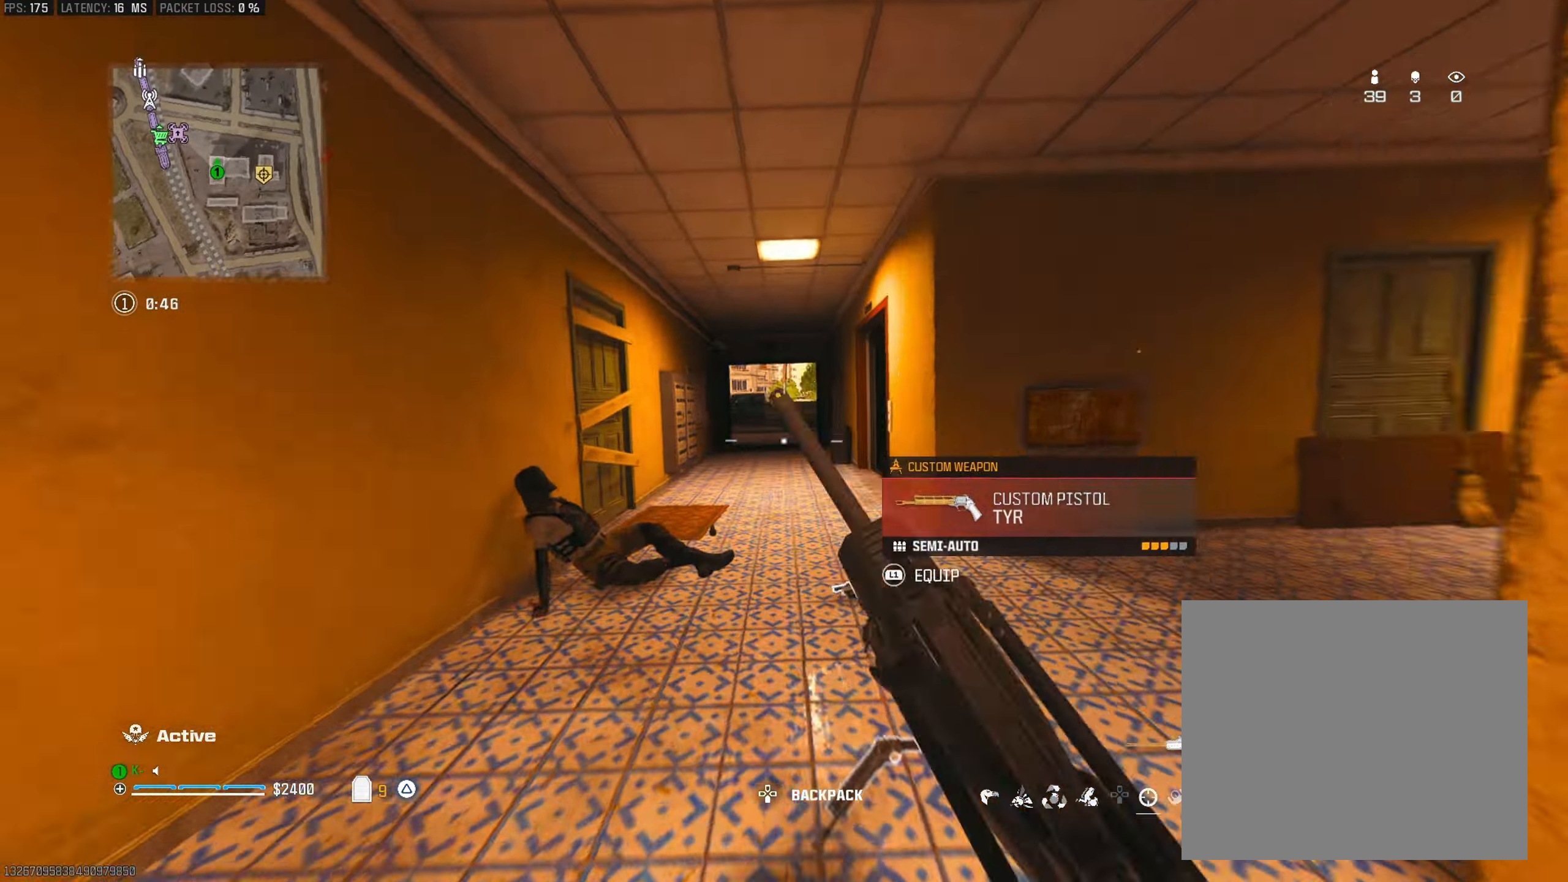
{"buttons": [], "left_stick": "up", "right_stick": "center", "events": [[217, "CROSS", "down"], [267, "L2", "down"], [300, "left_stick", "up-left"], [334, "CROSS", "up"], [334, "right_stick", "center"], [400, "left_stick", "up"], [400, "right_stick", "left"], [417, "L2", "up"], [451, "right_stick", "center"]]}
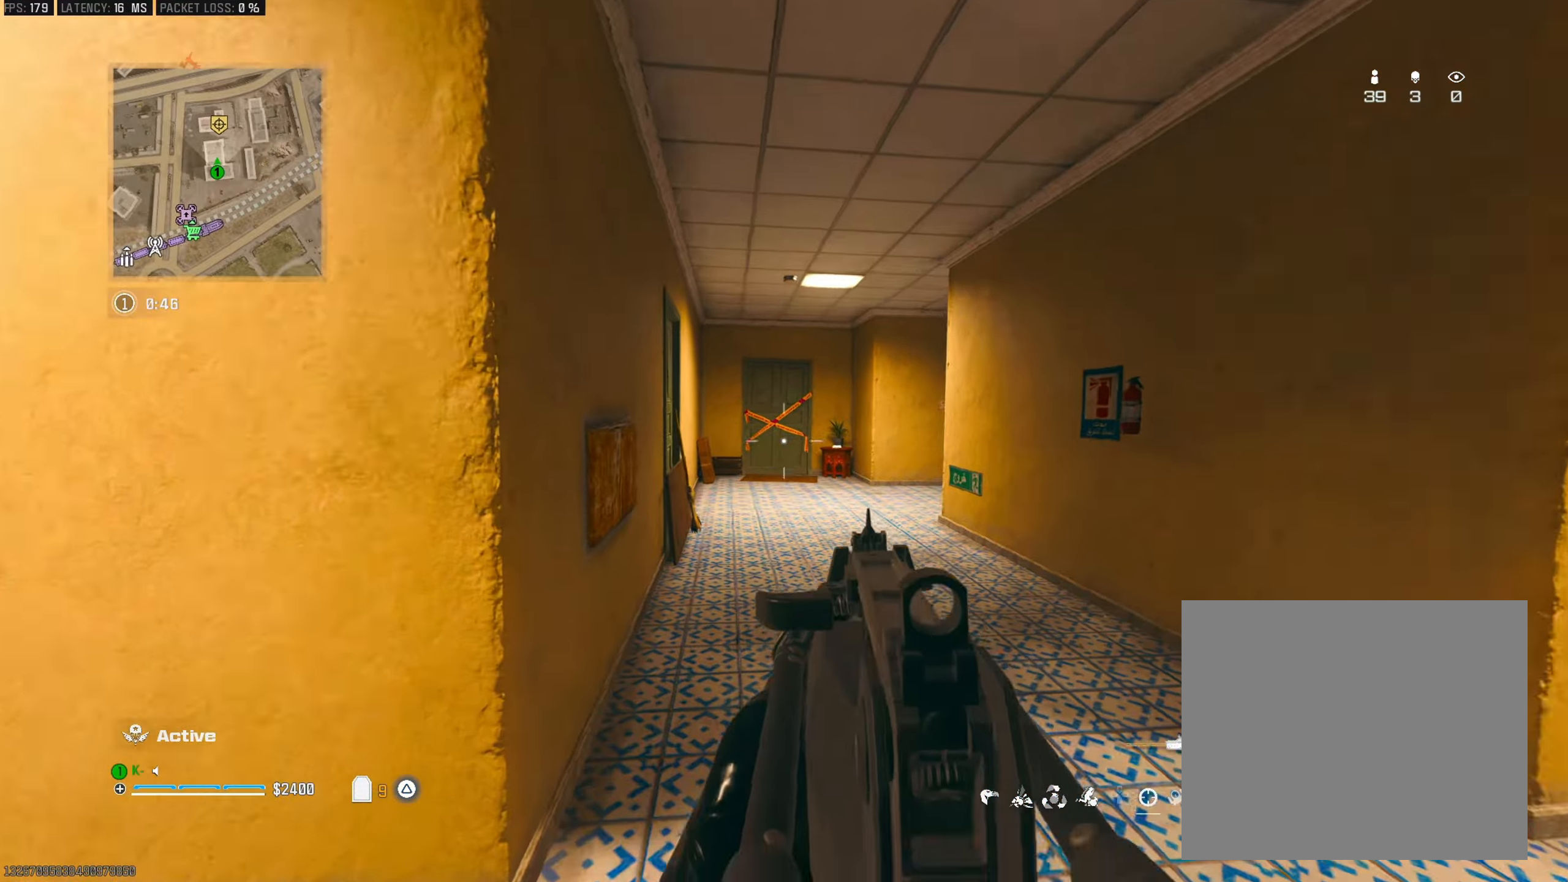
{"buttons": [], "left_stick": "up", "right_stick": "right", "events": [[33, "TRIANGLE", "down"], [33, "right_stick", "right"], [66, "L3", "down"], [100, "right_stick", "center"], [133, "TRIANGLE", "up"], [166, "L3", "up"], [183, "TRIANGLE", "down"], [200, "right_stick", "left"], [250, "right_stick", "center"], [300, "TRIANGLE", "up"], [300, "right_stick", "right"], [350, "R3", "down"], [450, "R3", "up"]]}
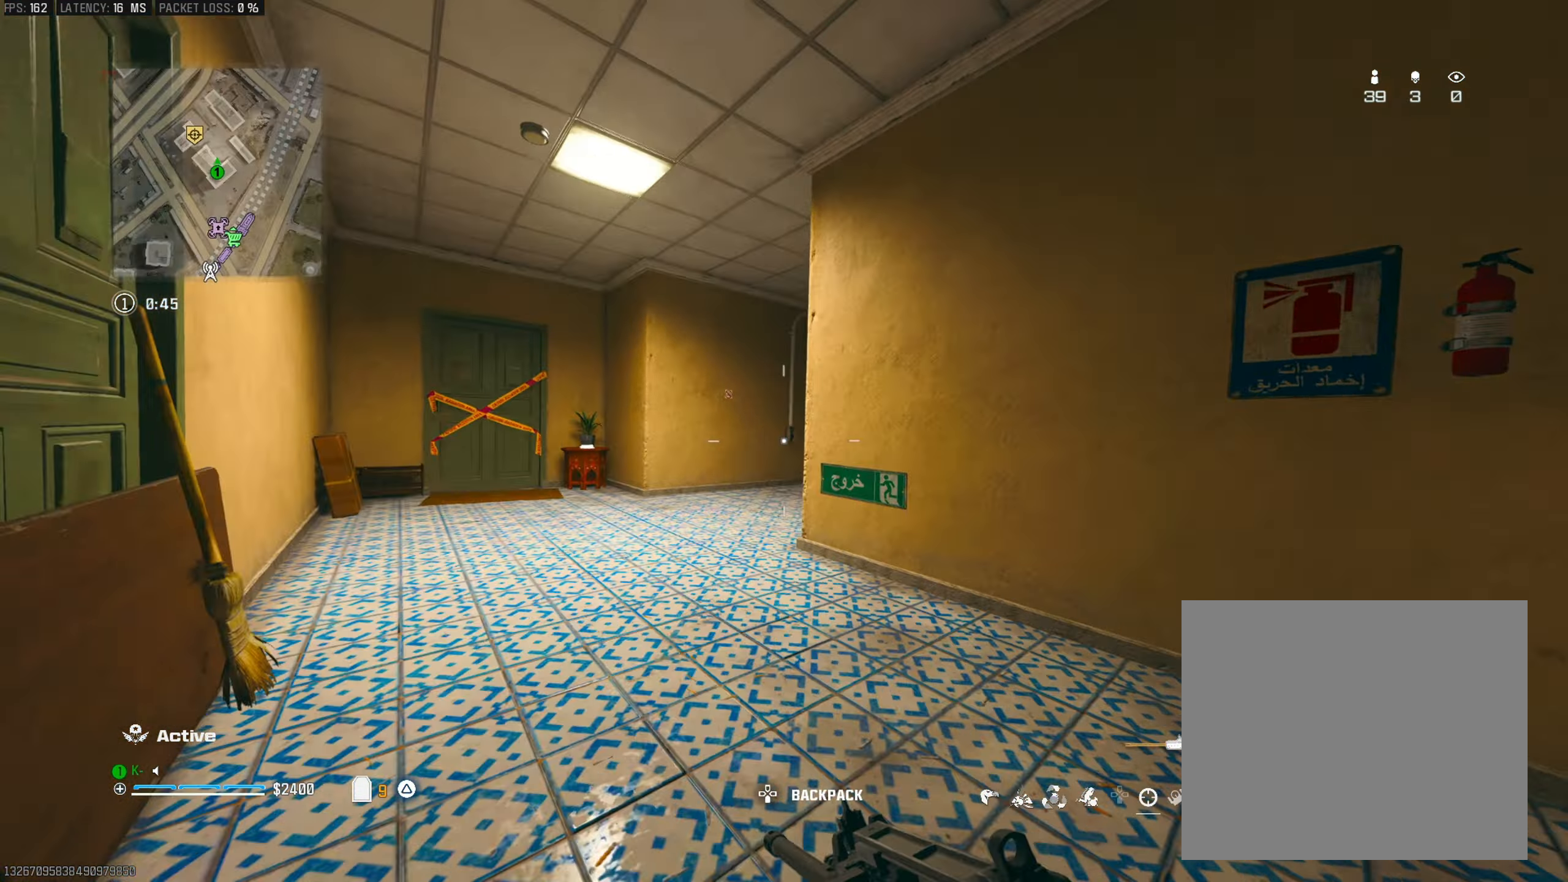
{"buttons": ["L2"], "left_stick": "up-left", "right_stick": "center", "events": [[50, "left_stick", "up-left"], [367, "CROSS", "down"], [367, "right_stick", "center"], [434, "L2", "down"], [501, "CROSS", "up"]]}
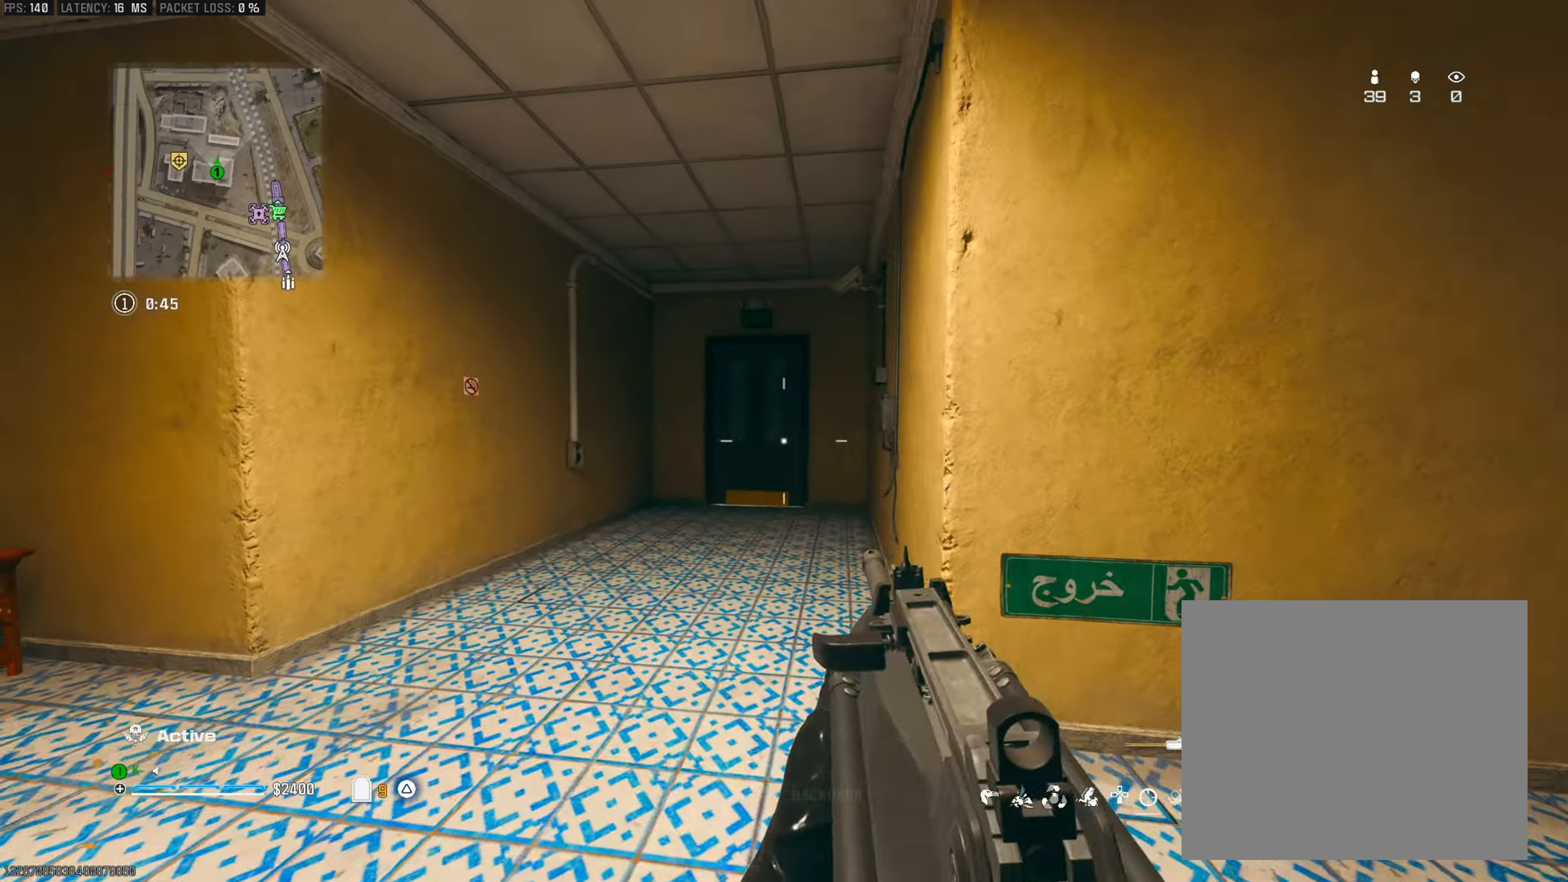
{"buttons": [], "left_stick": "up", "right_stick": "center", "events": [[16, "left_stick", "center"], [116, "L2", "up"], [183, "left_stick", "right"], [183, "right_stick", "right"], [200, "TRIANGLE", "down"], [300, "TRIANGLE", "up"], [333, "left_stick", "up"], [367, "L3", "down"], [367, "TRIANGLE", "down"], [467, "TRIANGLE", "up"], [483, "L3", "up"], [483, "right_stick", "center"]]}
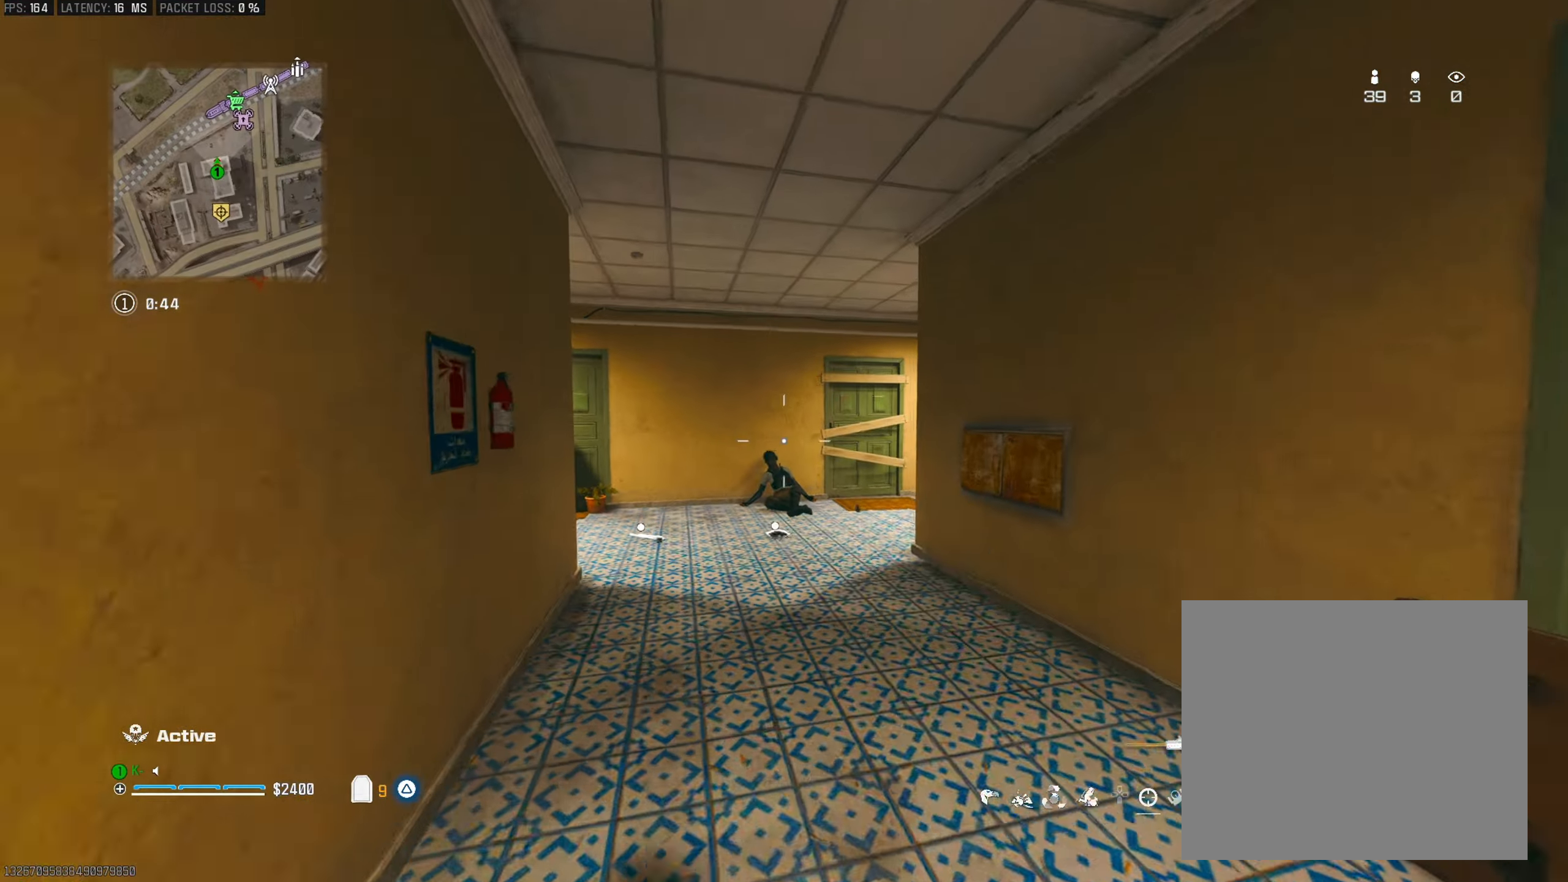
{"buttons": ["CROSS"], "left_stick": "up-left", "right_stick": "right", "events": [[117, "right_stick", "right"], [234, "R3", "down"], [234, "right_stick", "center"], [317, "R3", "up"], [384, "right_stick", "right"], [467, "CROSS", "down"], [501, "left_stick", "up-left"]]}
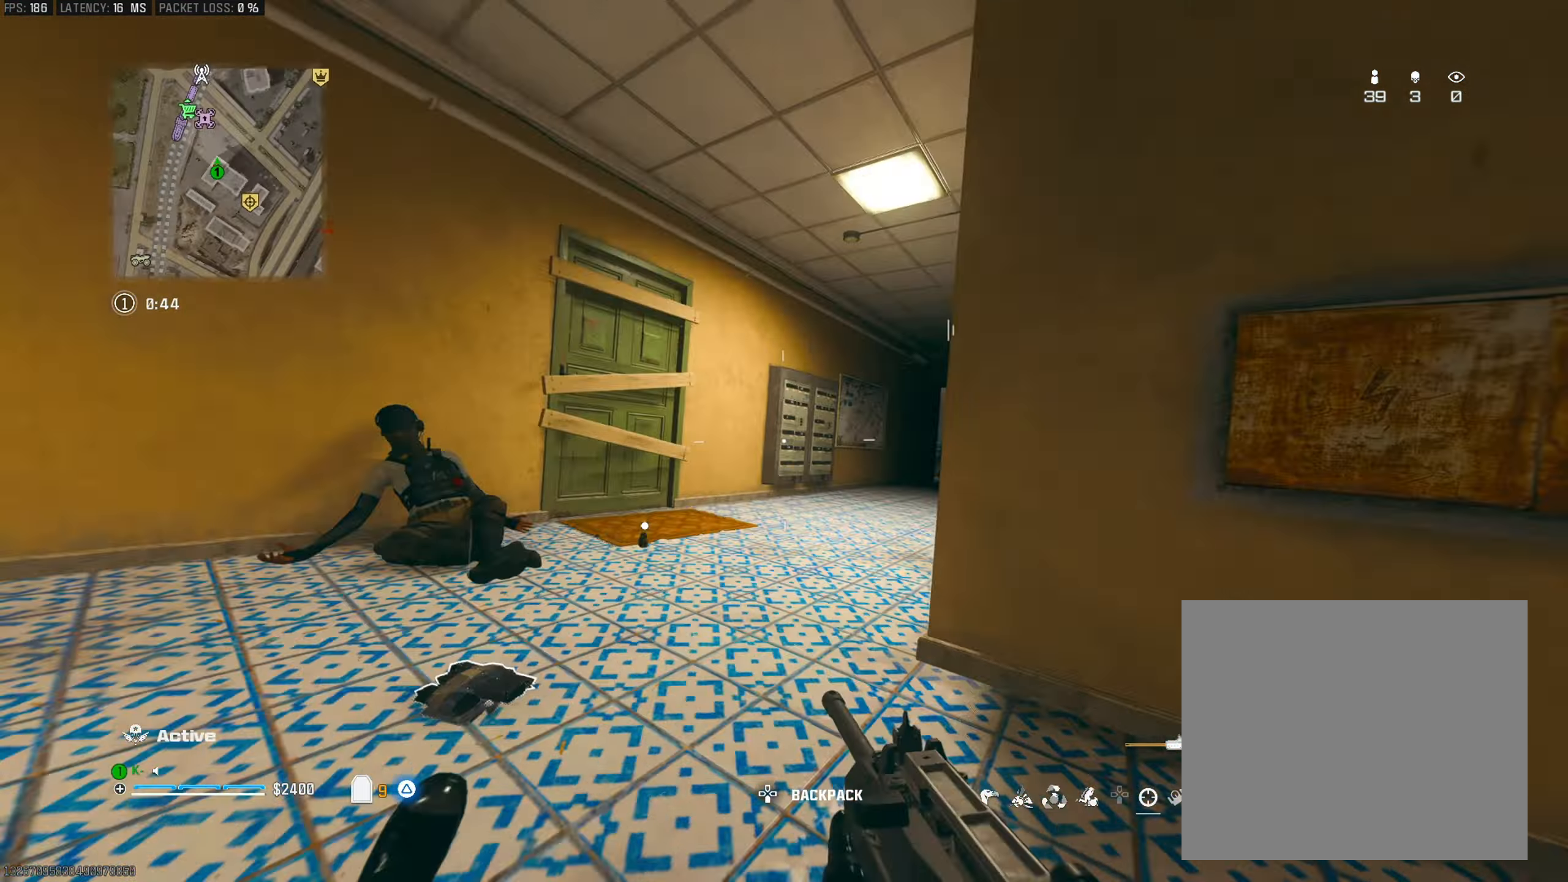
{"buttons": ["TRIANGLE", "L3"], "left_stick": "up", "right_stick": "left", "events": [[83, "CROSS", "up"], [116, "right_stick", "center"], [150, "left_stick", "down-left"], [183, "right_stick", "left"], [267, "TRIANGLE", "down"], [350, "left_stick", "up-left"], [367, "TRIANGLE", "up"], [450, "TRIANGLE", "down"], [467, "L3", "down"], [483, "left_stick", "up"]]}
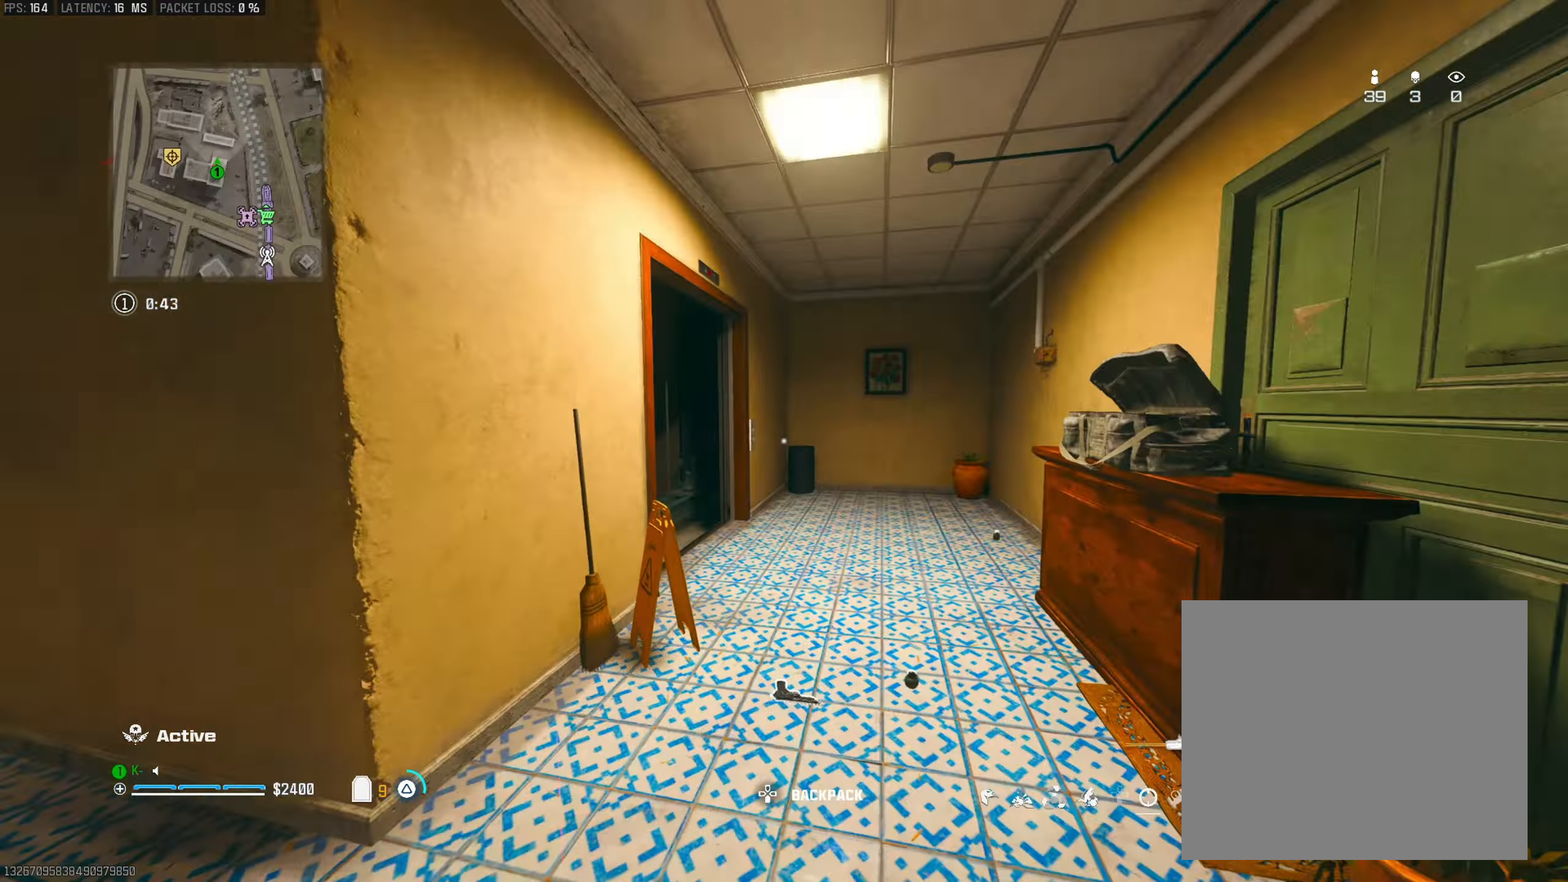
{"buttons": [], "left_stick": "up", "right_stick": "left", "events": [[17, "right_stick", "center"], [50, "TRIANGLE", "up"], [67, "L3", "up"], [134, "TRIANGLE", "down"], [150, "right_stick", "left"], [234, "TRIANGLE", "up"], [234, "right_stick", "center"], [300, "TRIANGLE", "down"], [367, "right_stick", "left"], [400, "TRIANGLE", "up"]]}
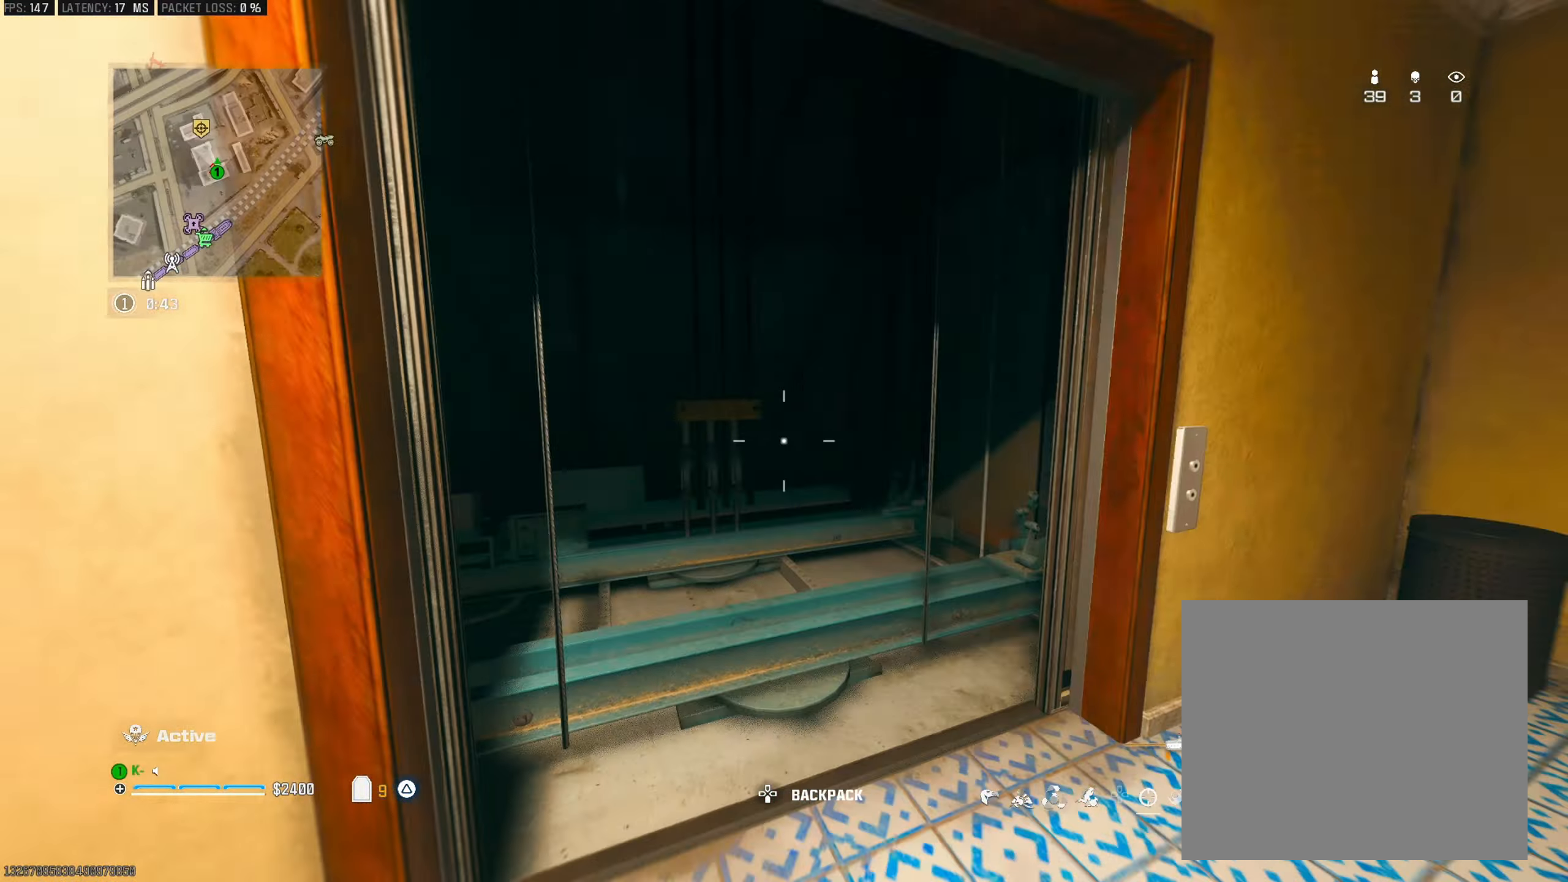
{"buttons": [], "left_stick": "left", "right_stick": "right", "events": [[33, "left_stick", "up-left"], [33, "right_stick", "center"], [50, "CROSS", "down"], [166, "CROSS", "up"], [166, "right_stick", "right"], [183, "L1", "down"], [233, "left_stick", "left"], [250, "L1", "up"], [350, "L1", "down"], [383, "right_stick", "center"], [417, "L1", "up"], [433, "right_stick", "right"]]}
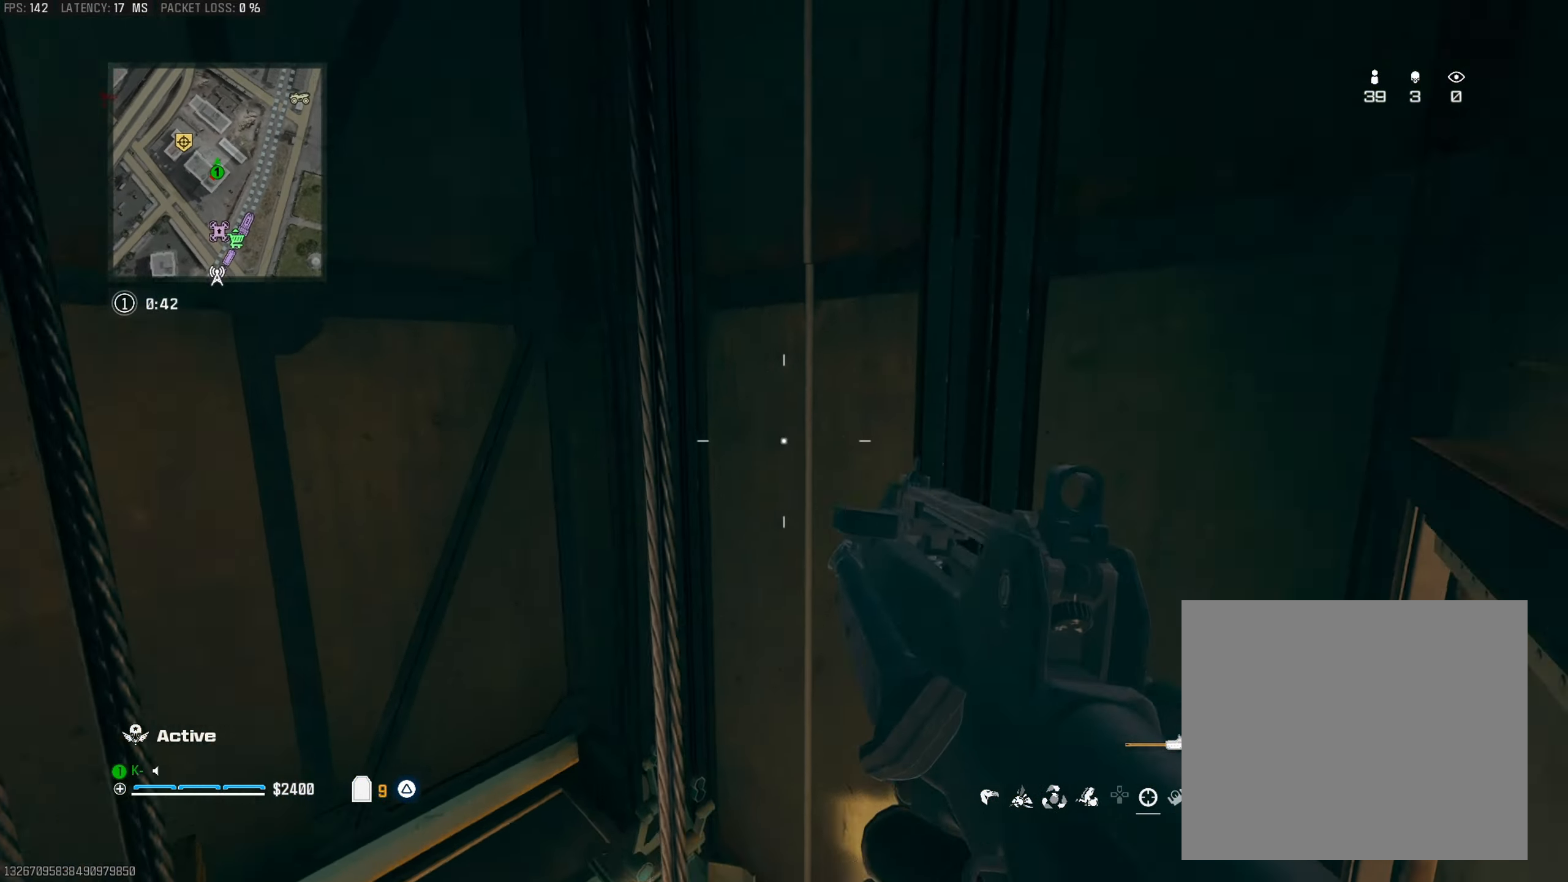
{"buttons": [], "left_stick": "up-right", "right_stick": "up-right", "events": [[17, "left_stick", "center"], [134, "right_stick", "center"], [217, "right_stick", "up-right"], [451, "left_stick", "up-right"]]}
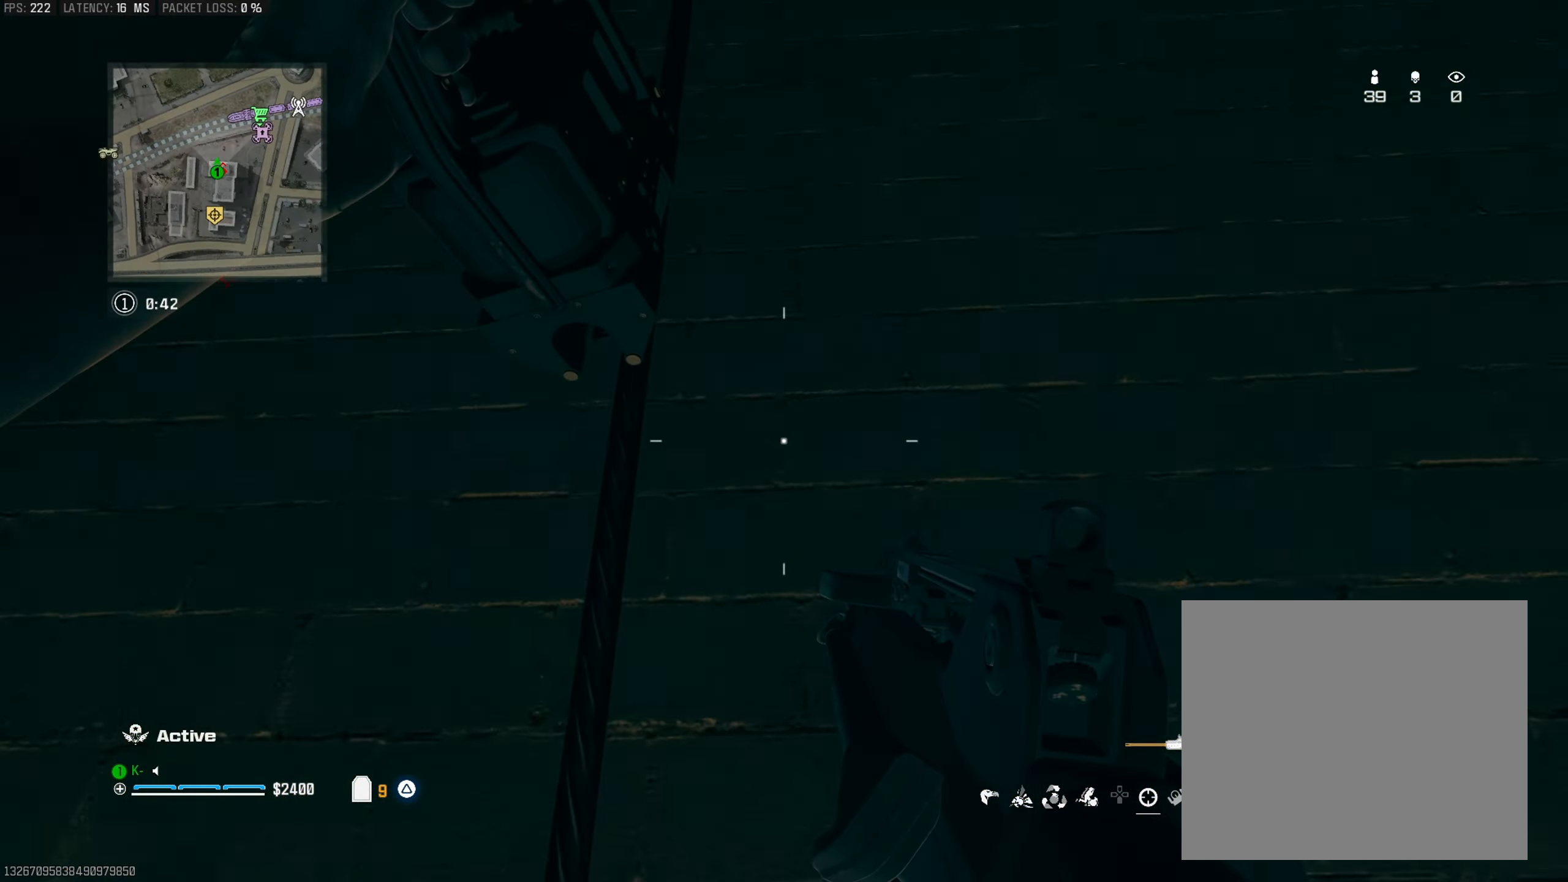
{"buttons": [], "left_stick": "center", "right_stick": "down", "events": [[50, "right_stick", "center"], [83, "left_stick", "center"], [216, "right_stick", "down"]]}
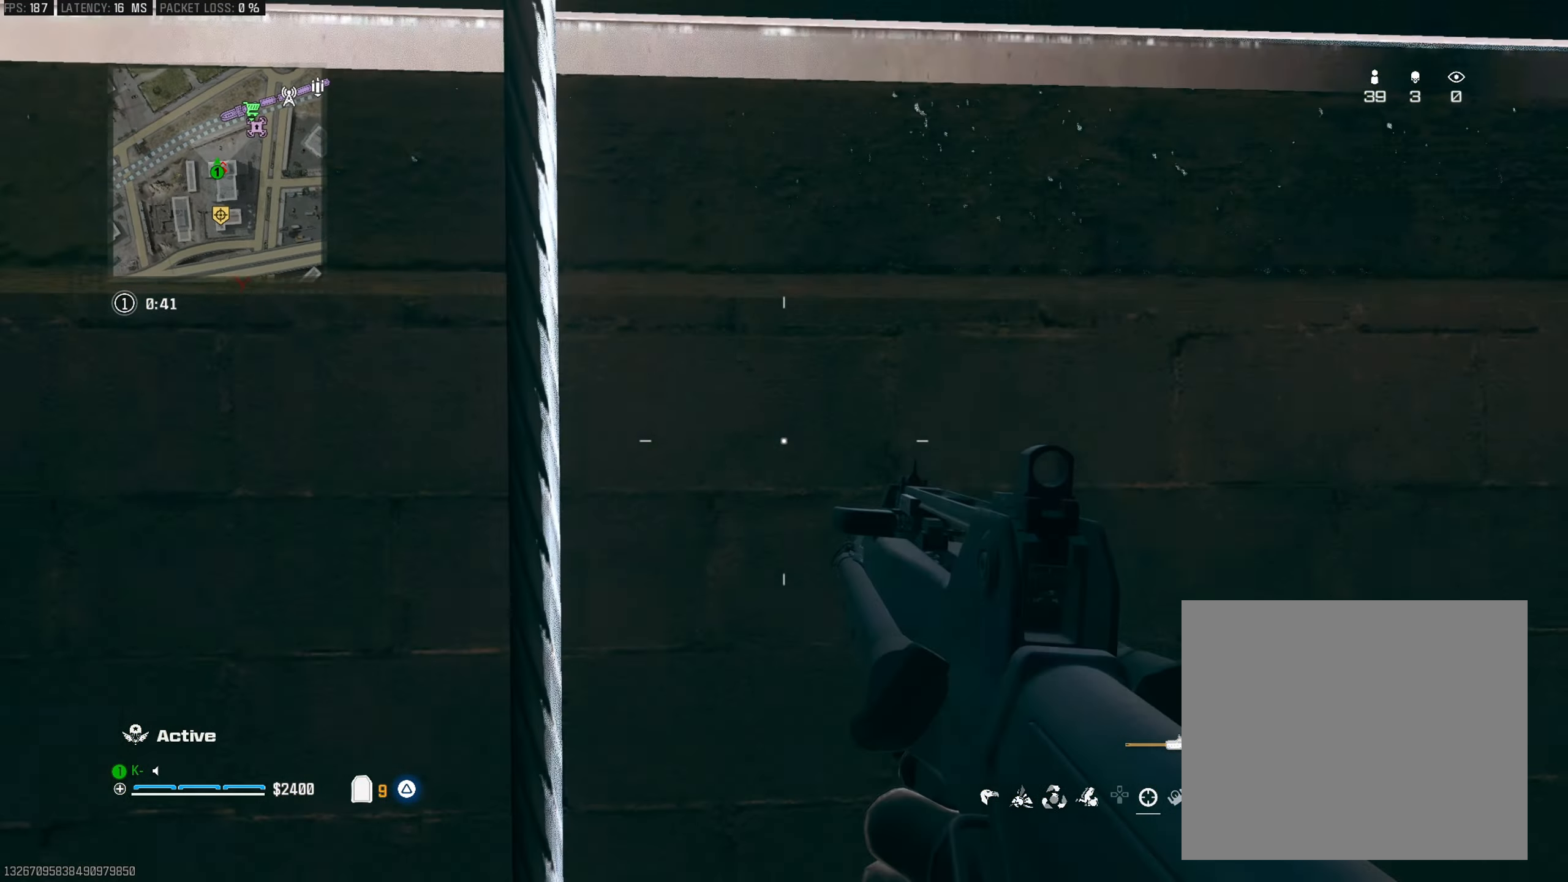
{"buttons": [], "left_stick": "center", "right_stick": "right", "events": [[134, "right_stick", "center"], [467, "right_stick", "right"]]}
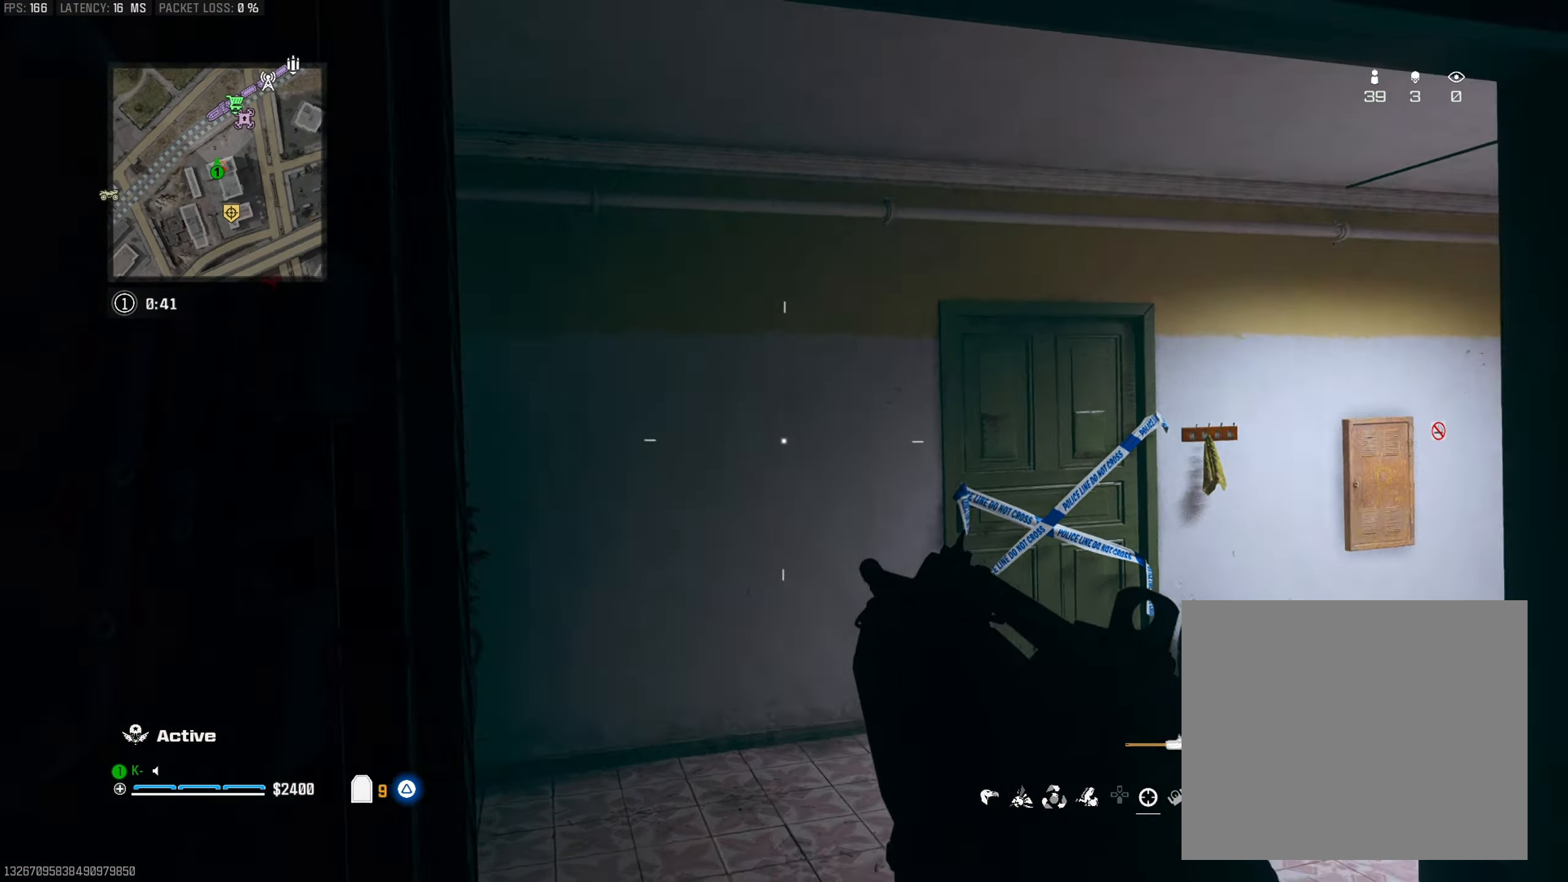
{"buttons": [], "left_stick": "up", "right_stick": "right", "events": [[33, "right_stick", "down-right"], [166, "right_stick", "down"], [317, "left_stick", "left"], [317, "right_stick", "down-left"], [417, "right_stick", "center"], [483, "left_stick", "up"], [500, "right_stick", "right"]]}
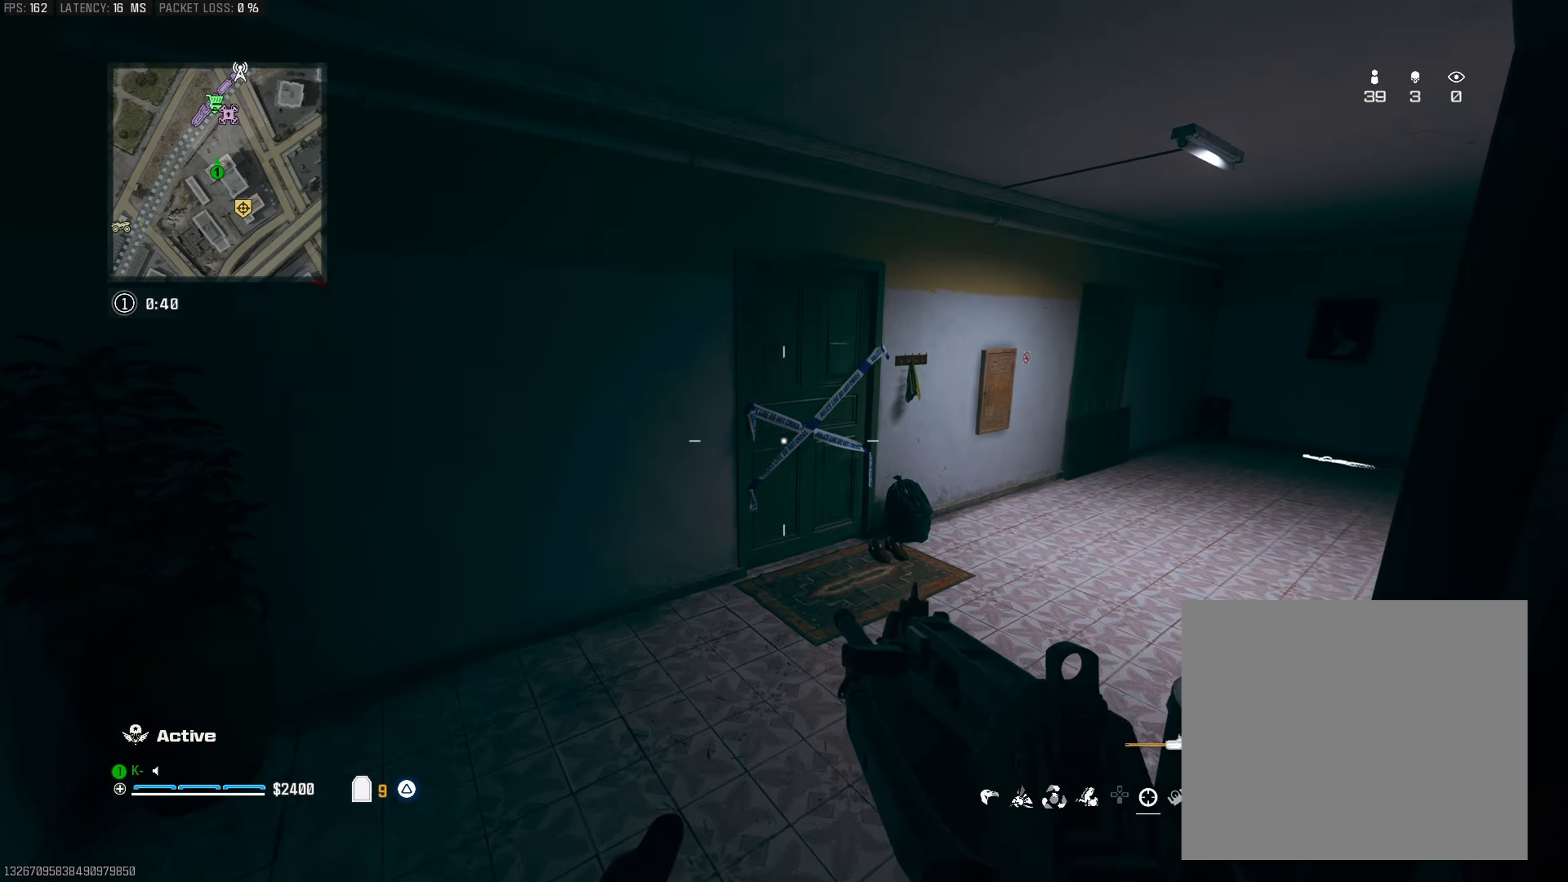
{"buttons": [], "left_stick": "up-left", "right_stick": "center", "events": [[150, "left_stick", "left"], [167, "right_stick", "center"], [417, "left_stick", "up-left"]]}
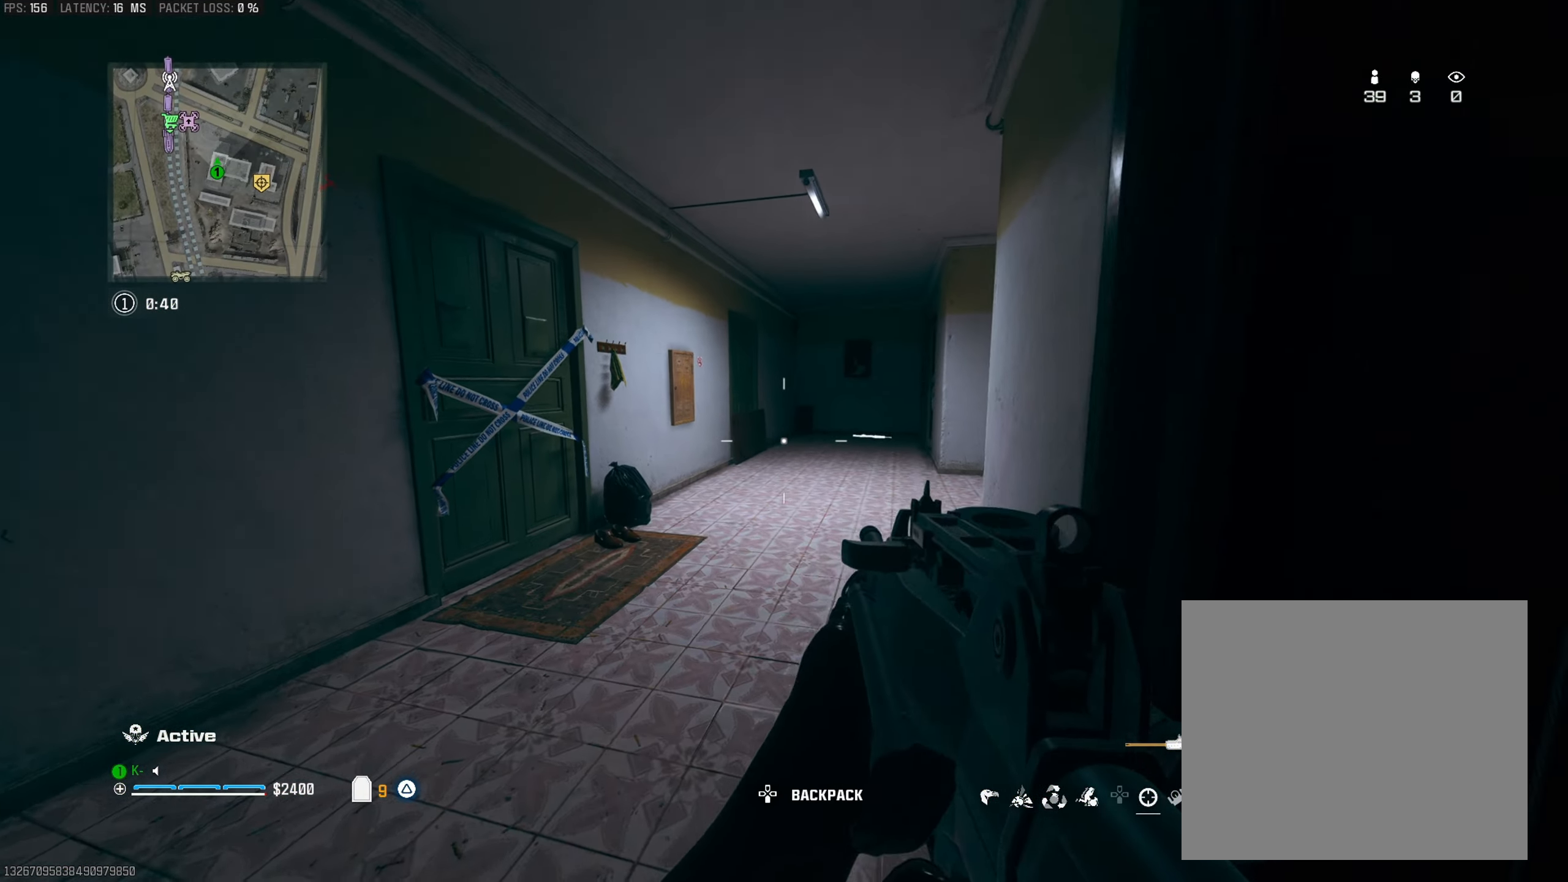
{"buttons": [], "left_stick": "up", "right_stick": "right", "events": [[50, "L3", "down"], [116, "L3", "up"], [200, "right_stick", "right"], [317, "R3", "down"], [333, "left_stick", "up"], [350, "right_stick", "center"], [400, "right_stick", "right"], [433, "R3", "up"]]}
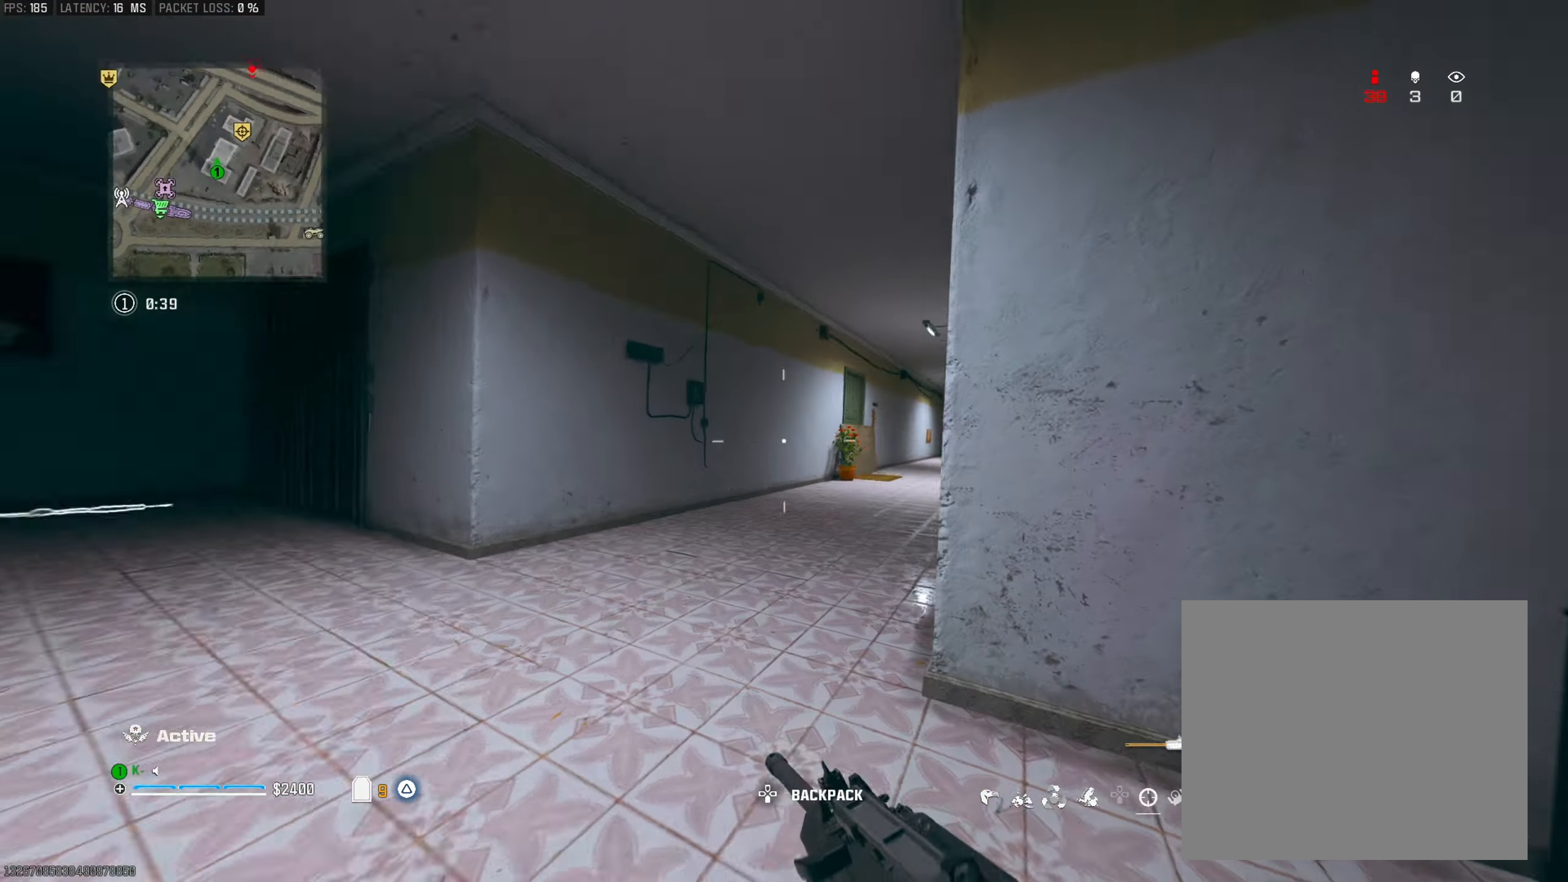
{"buttons": ["L3"], "left_stick": "up", "right_stick": "center", "events": [[50, "left_stick", "left"], [67, "CROSS", "down"], [167, "left_stick", "center"], [200, "CROSS", "up"], [250, "right_stick", "center"], [334, "left_stick", "up"], [434, "L3", "down"]]}
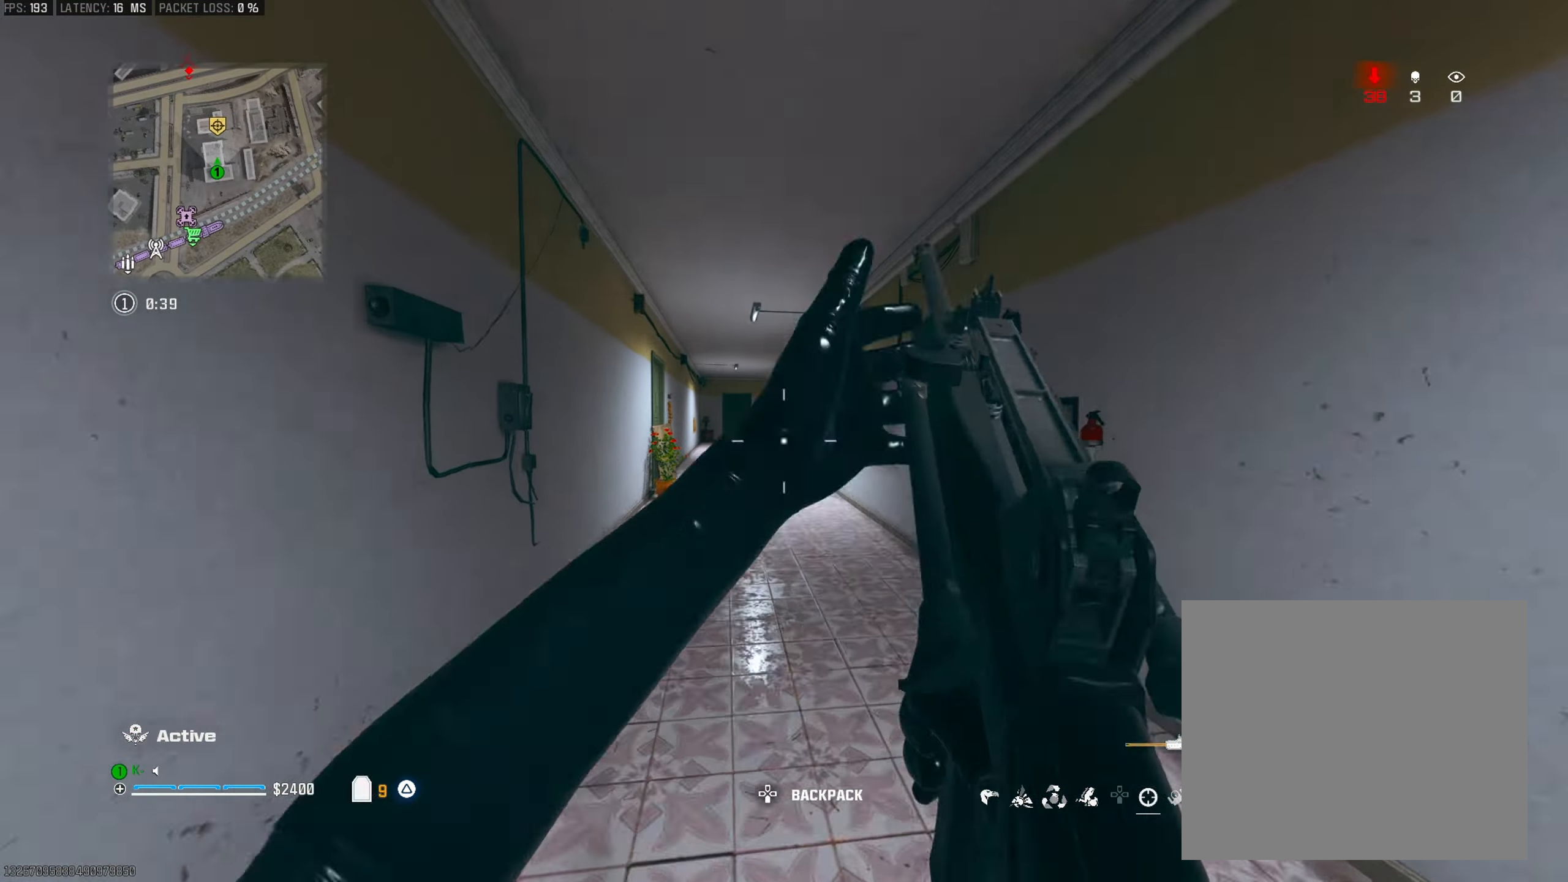
{"buttons": ["CROSS"], "left_stick": "right", "right_stick": "center", "events": [[16, "L3", "up"], [100, "right_stick", "left"], [133, "R3", "down"], [150, "right_stick", "center"], [267, "R3", "up"], [317, "left_stick", "up-right"], [383, "CROSS", "down"], [433, "left_stick", "right"]]}
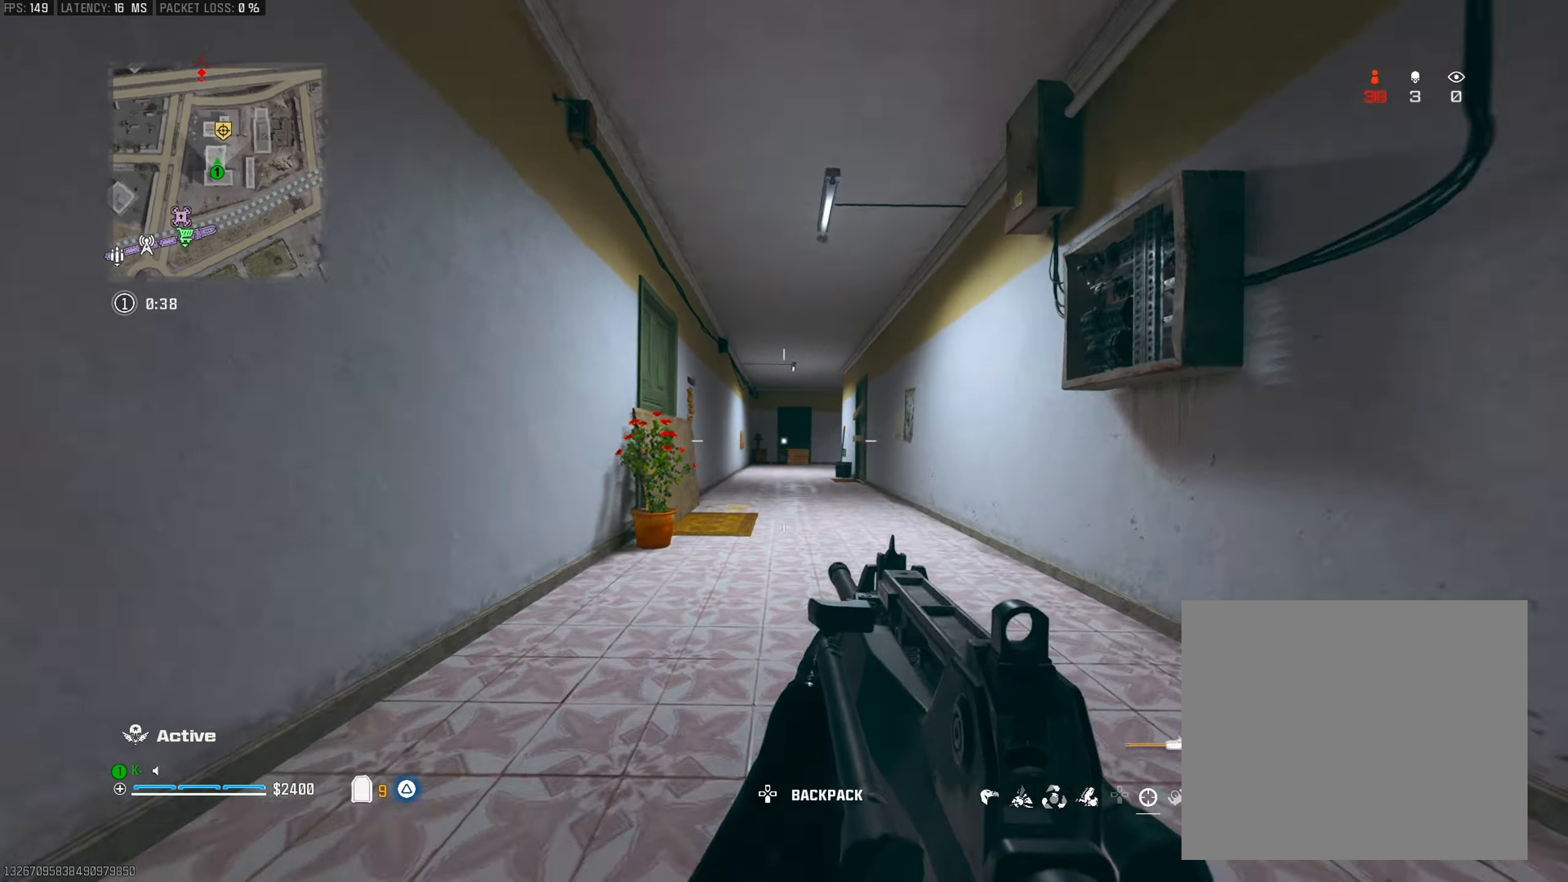
{"buttons": [], "left_stick": "up", "right_stick": "center", "events": [[17, "CROSS", "up"], [67, "left_stick", "up-right"], [200, "L3", "down"], [200, "left_stick", "up"], [300, "L3", "up"]]}
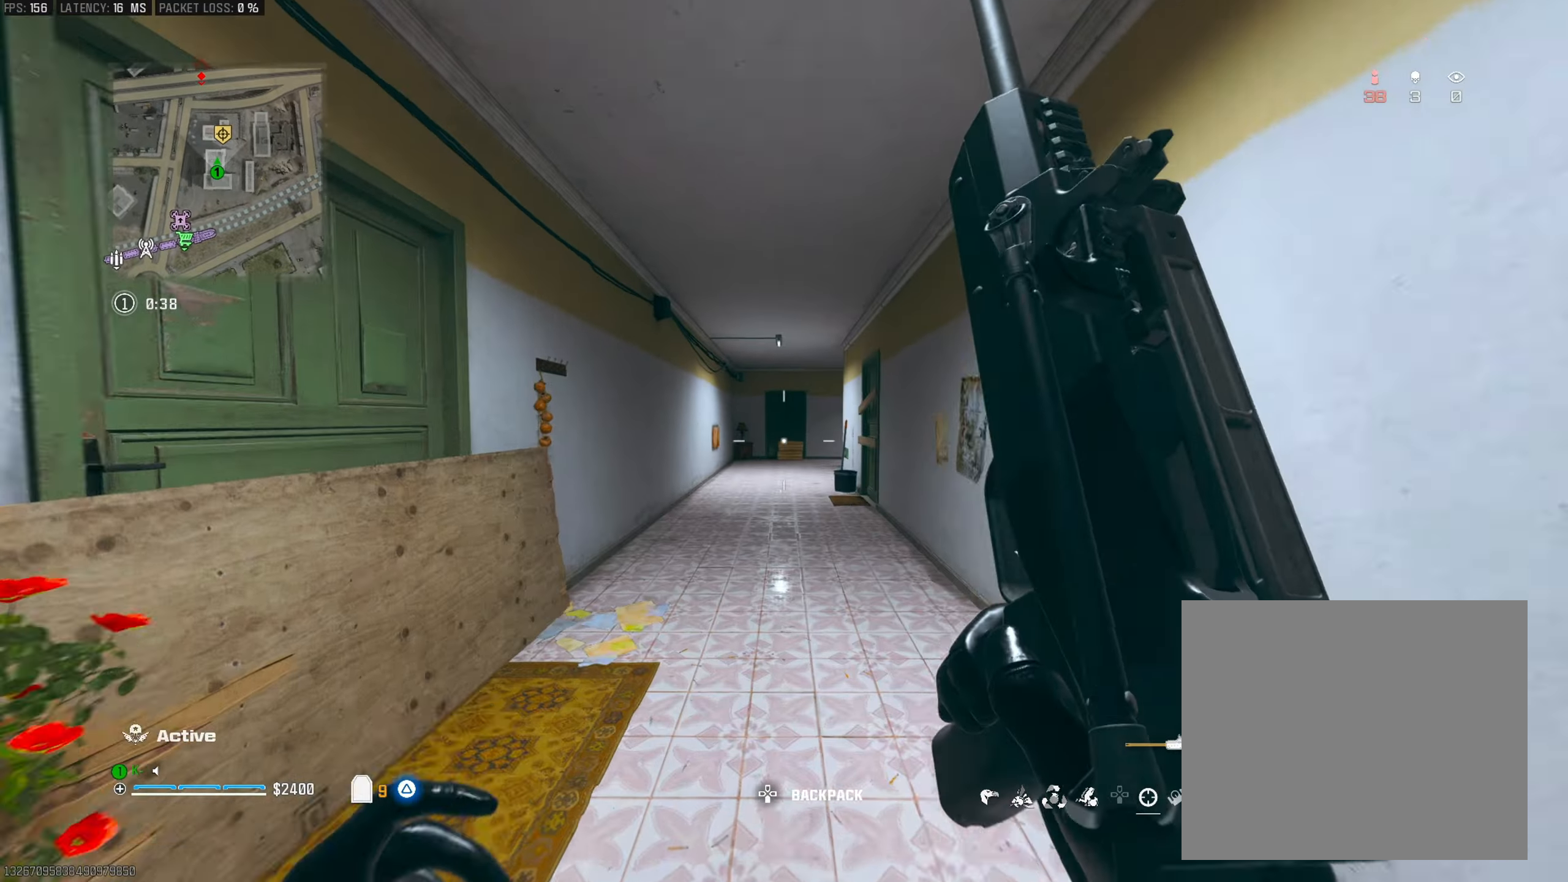
{"buttons": [], "left_stick": "up", "right_stick": "center", "events": []}
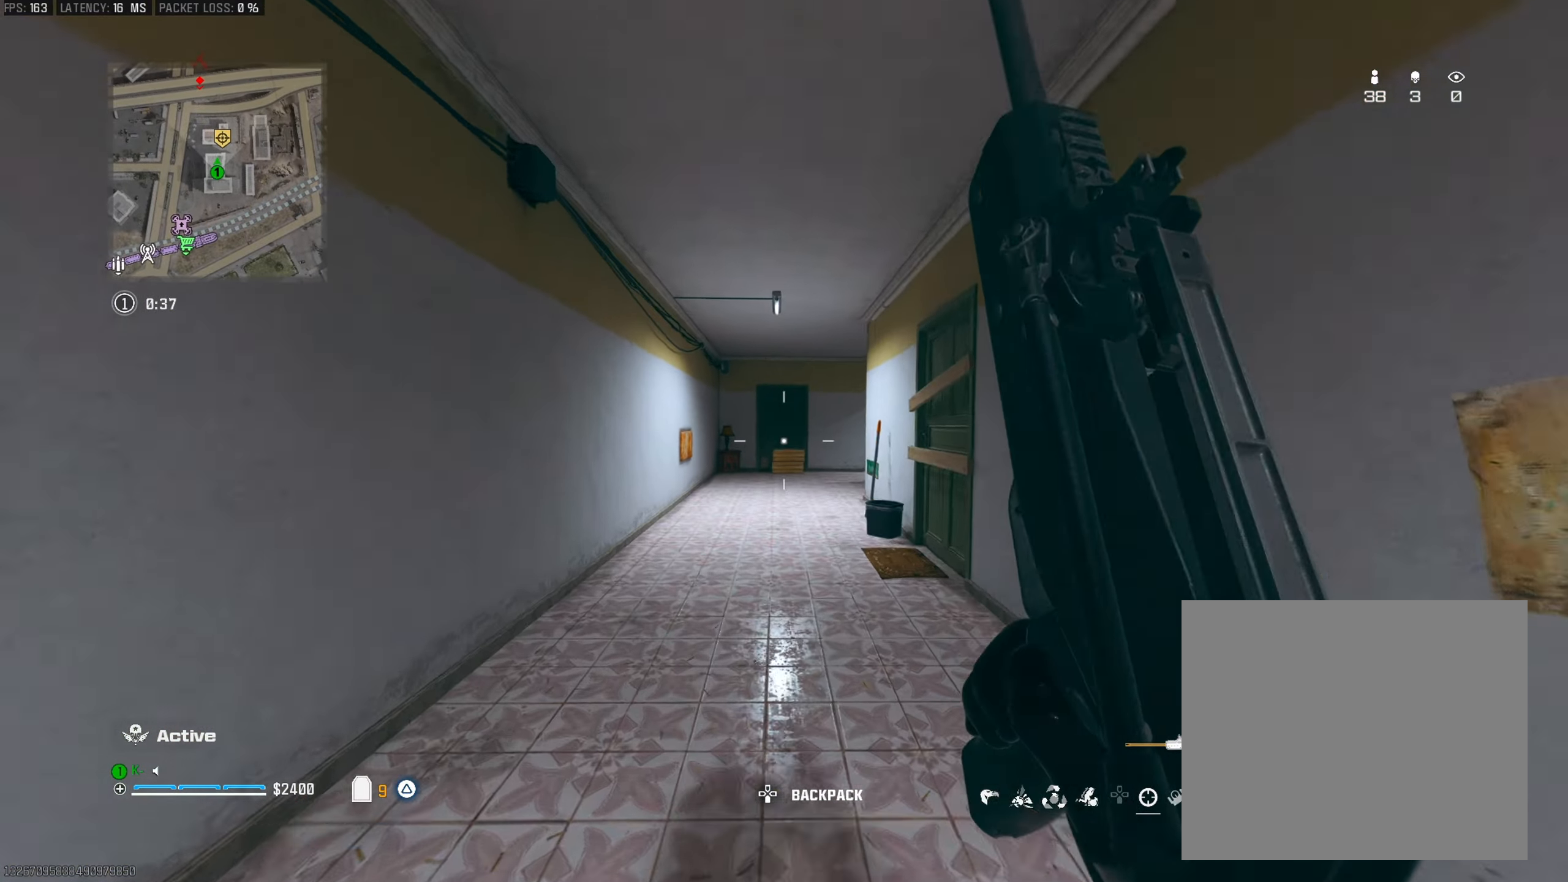
{"buttons": [], "left_stick": "up", "right_stick": "center", "events": []}
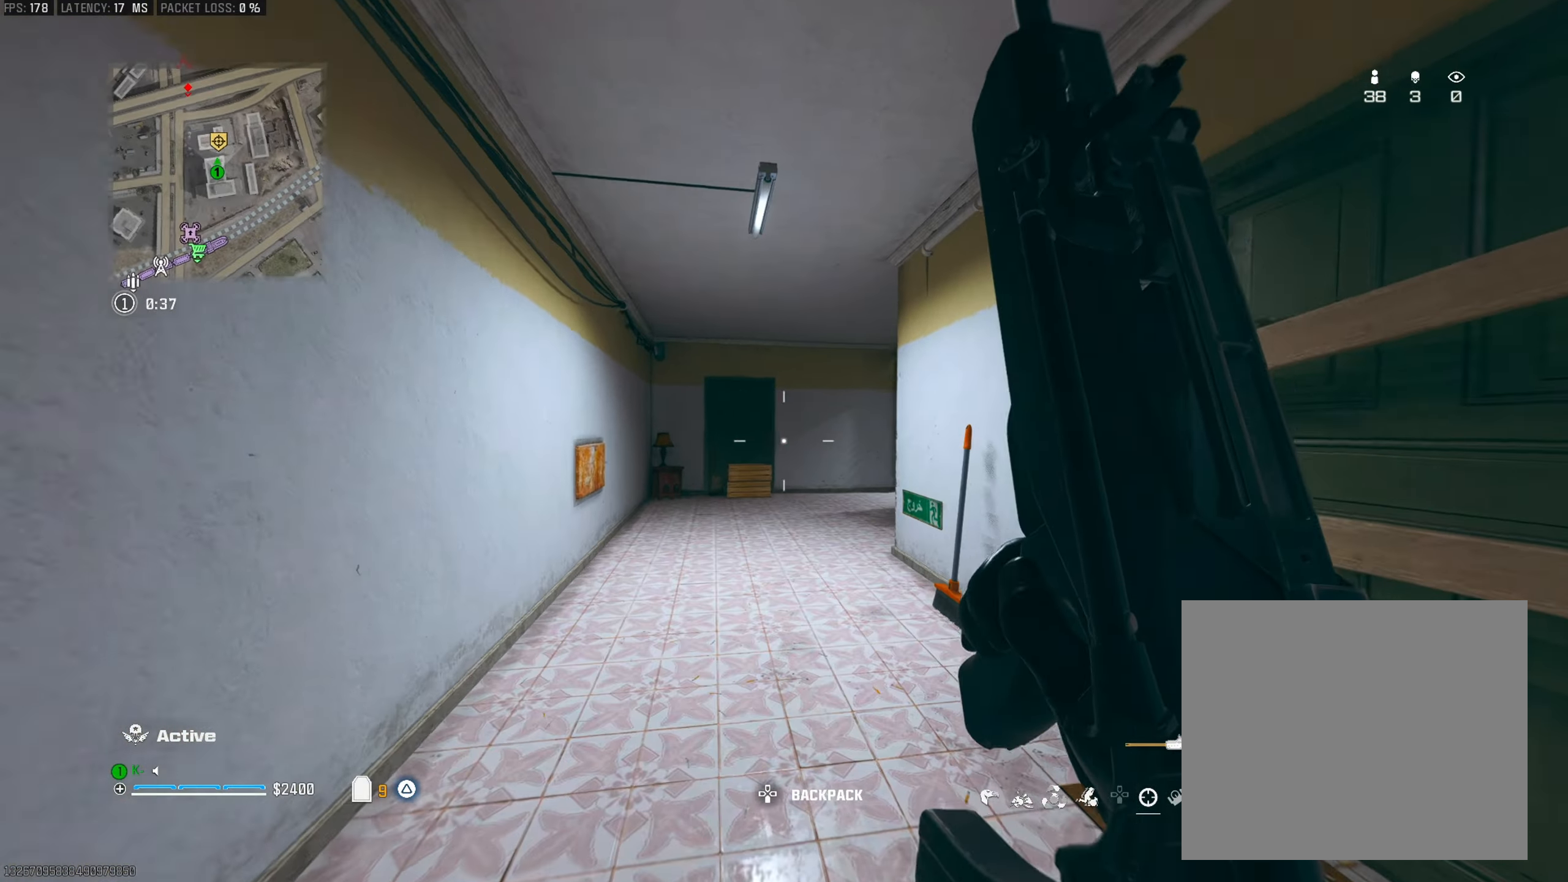
{"buttons": ["R3"], "left_stick": "up", "right_stick": "center", "events": [[200, "right_stick", "right"], [383, "right_stick", "center"], [467, "R3", "down"]]}
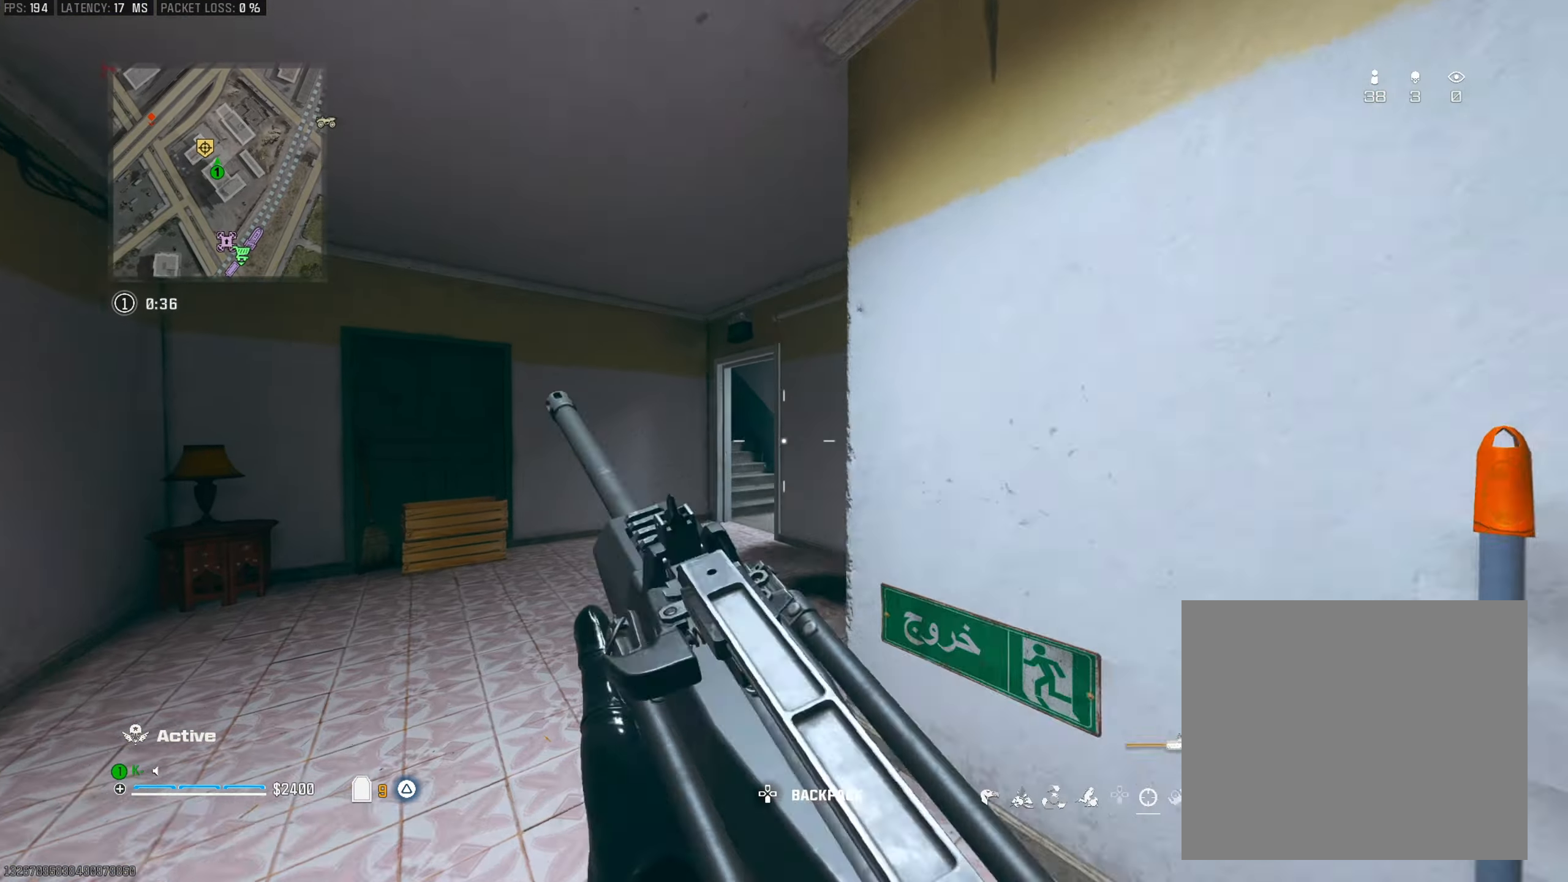
{"buttons": [], "left_stick": "up-left", "right_stick": "center", "events": [[117, "R3", "up"], [234, "right_stick", "down"], [334, "right_stick", "center"], [417, "left_stick", "up-left"]]}
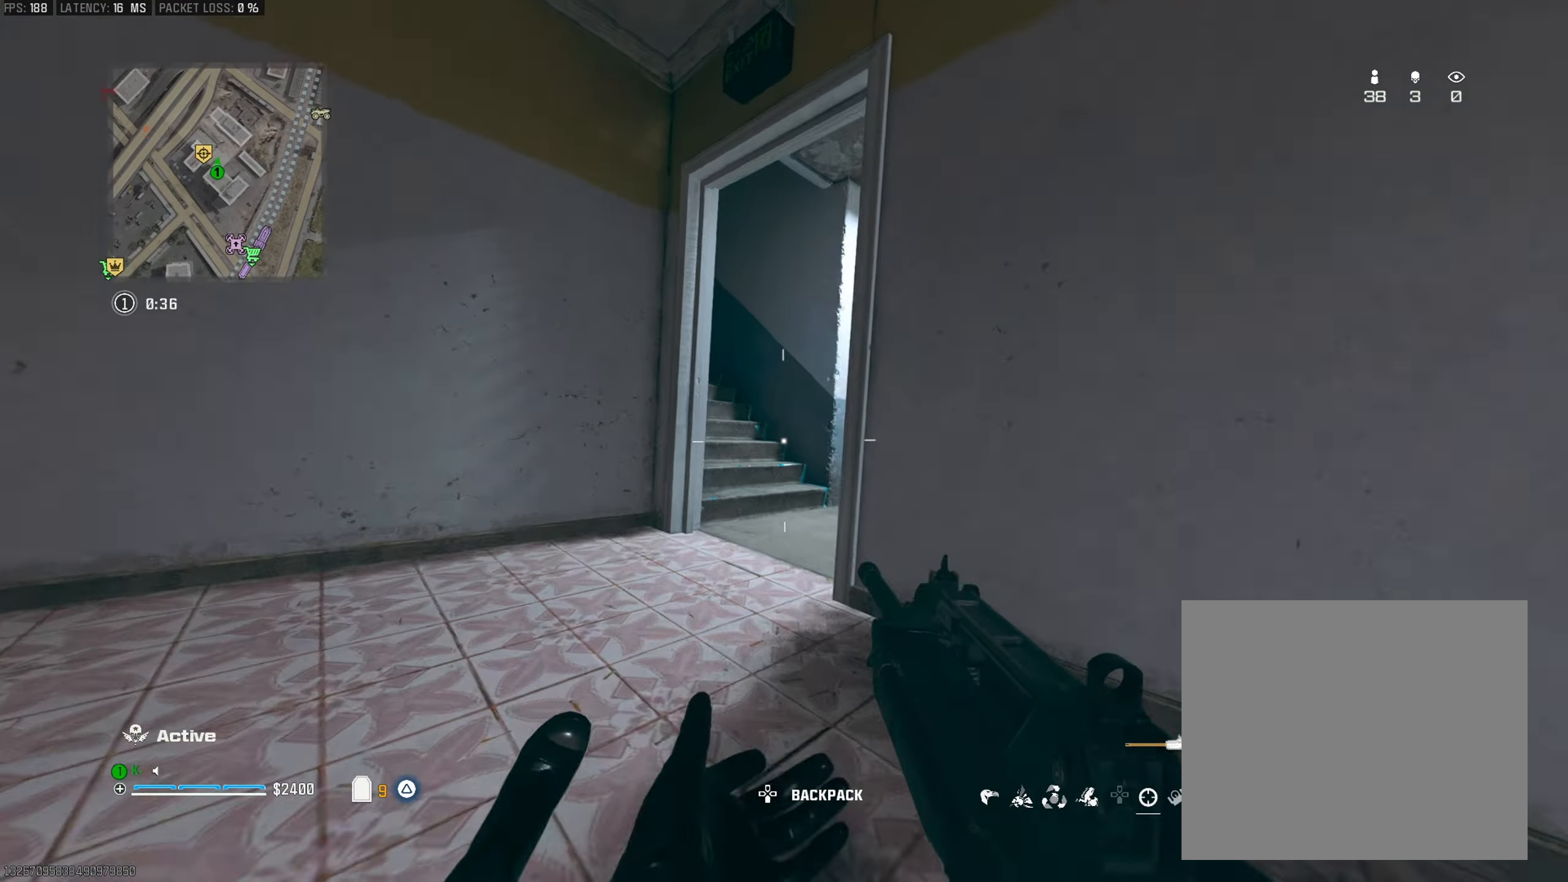
{"buttons": [], "left_stick": "up-right", "right_stick": "up-left", "events": [[133, "left_stick", "up"], [267, "right_stick", "up"], [317, "CROSS", "down"], [417, "left_stick", "up-right"], [417, "right_stick", "up-left"], [450, "CROSS", "up"]]}
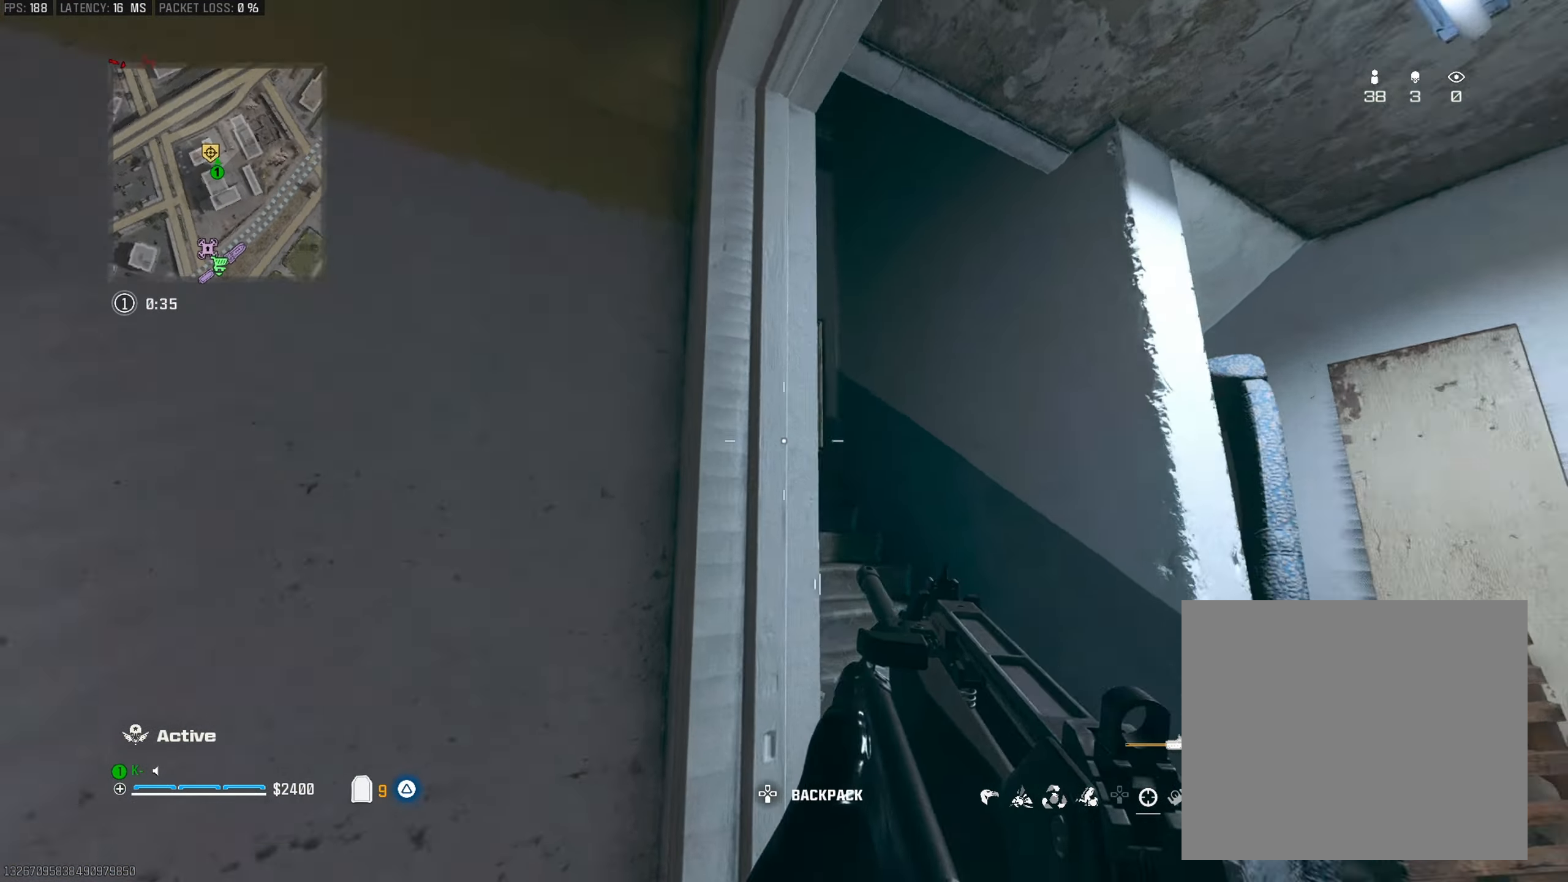
{"buttons": ["L2"], "left_stick": "center", "right_stick": "down", "events": [[33, "left_stick", "right"], [67, "L2", "down"], [67, "right_stick", "center"], [217, "L2", "up"], [317, "L2", "down"], [400, "L2", "up"], [417, "right_stick", "down"], [434, "left_stick", "center"], [484, "L2", "down"]]}
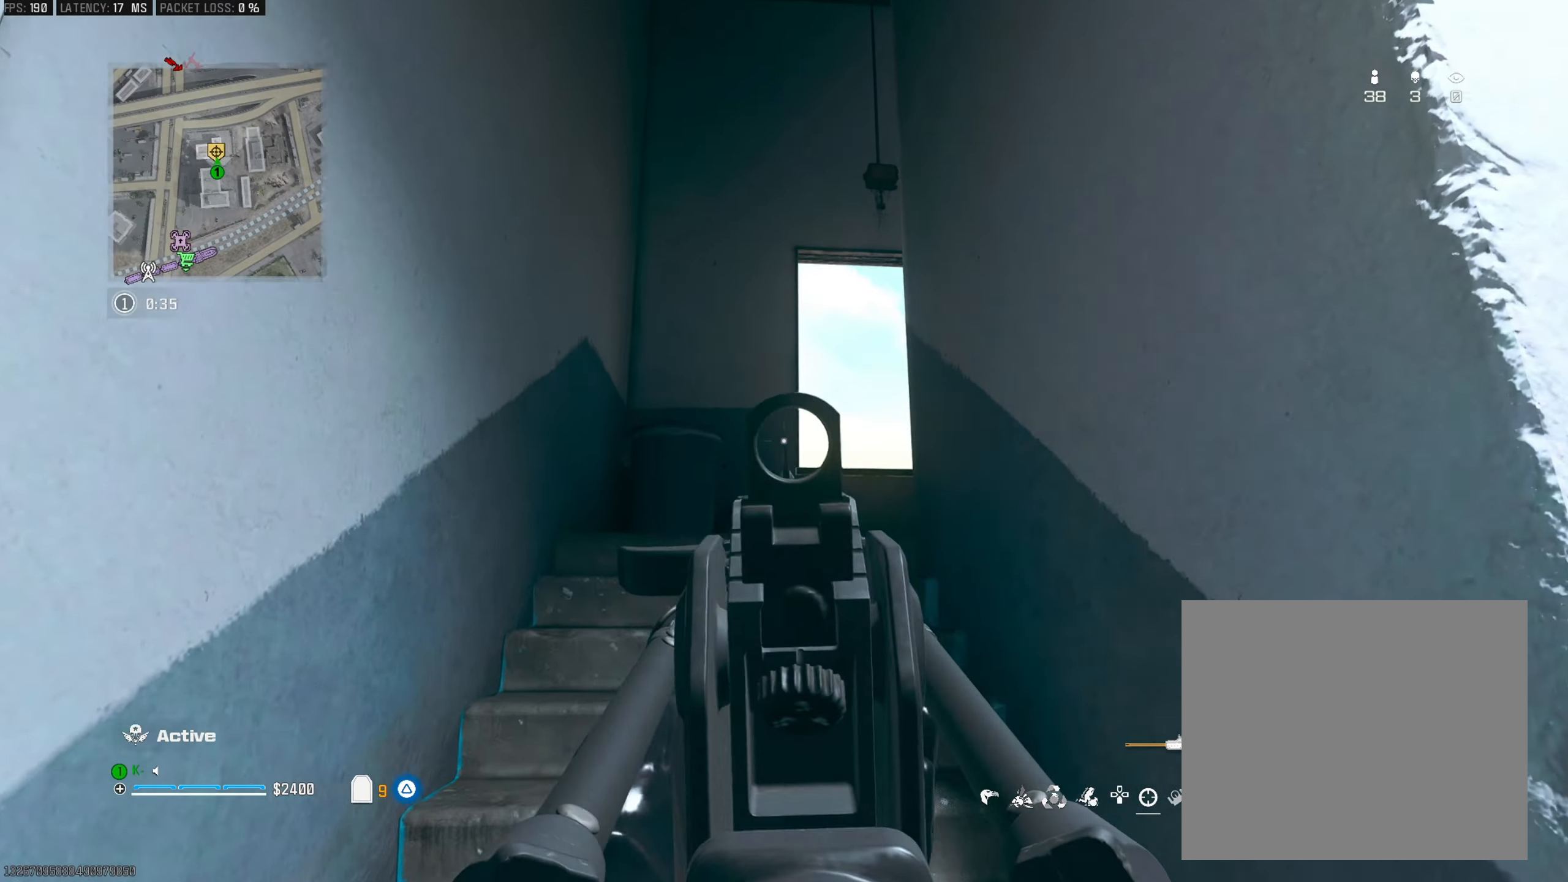
{"buttons": [], "left_stick": "up-left", "right_stick": "right", "events": [[66, "L2", "up"], [66, "right_stick", "center"], [83, "left_stick", "up-left"], [116, "TRIANGLE", "down"], [166, "L3", "down"], [233, "TRIANGLE", "up"], [300, "L3", "up"], [433, "right_stick", "right"]]}
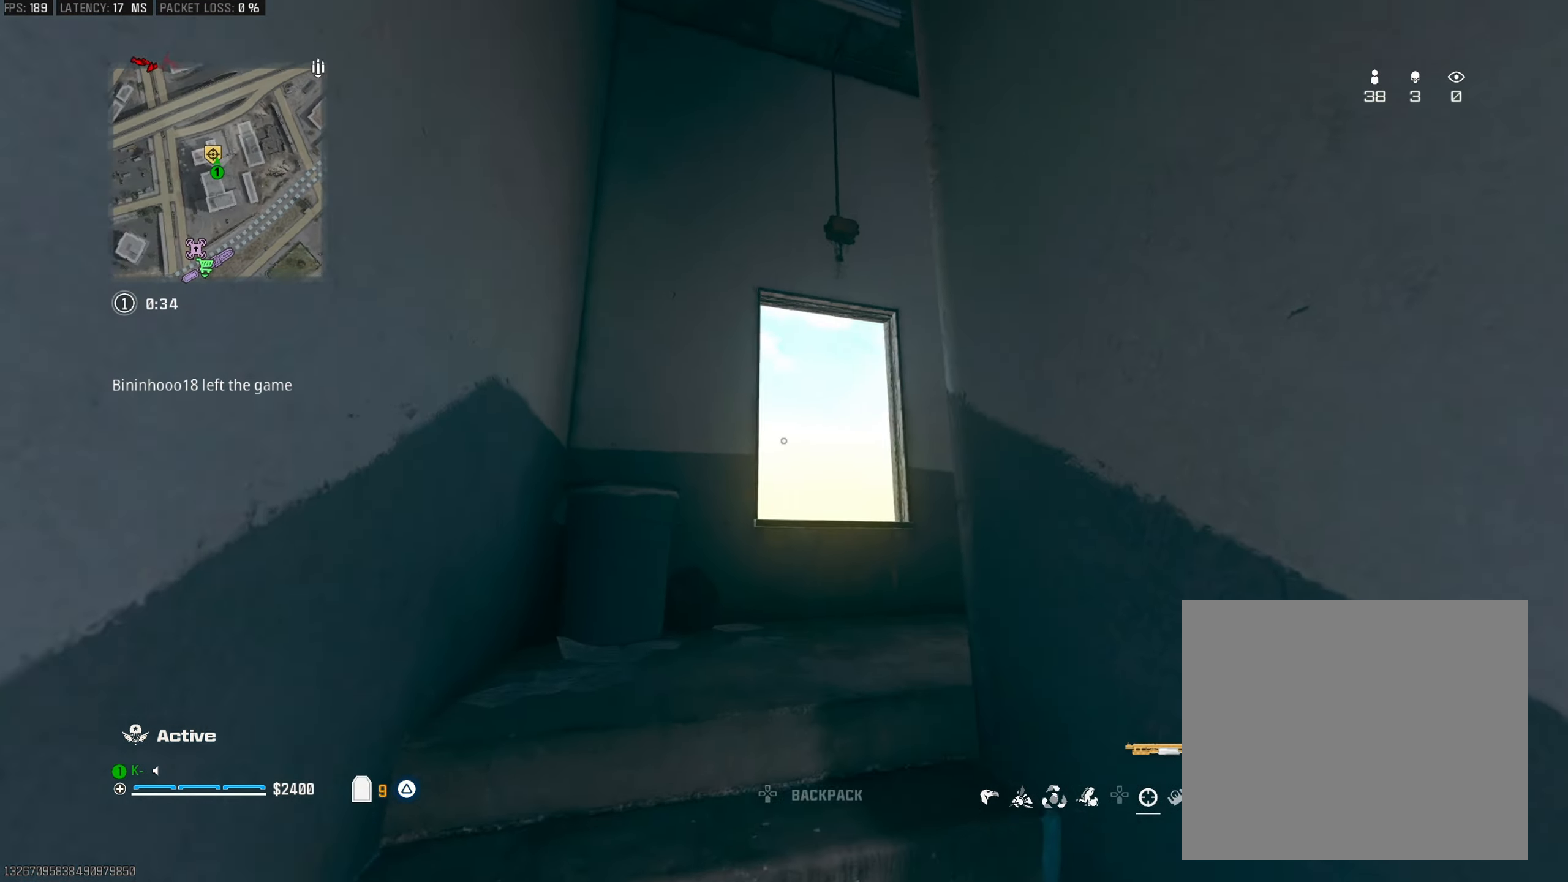
{"buttons": ["CROSS"], "left_stick": "left", "right_stick": "up-right", "events": [[67, "right_stick", "down-right"], [167, "R3", "down"], [184, "right_stick", "right"], [217, "left_stick", "up"], [284, "R3", "up"], [384, "CROSS", "down"], [384, "right_stick", "up-right"], [484, "left_stick", "left"]]}
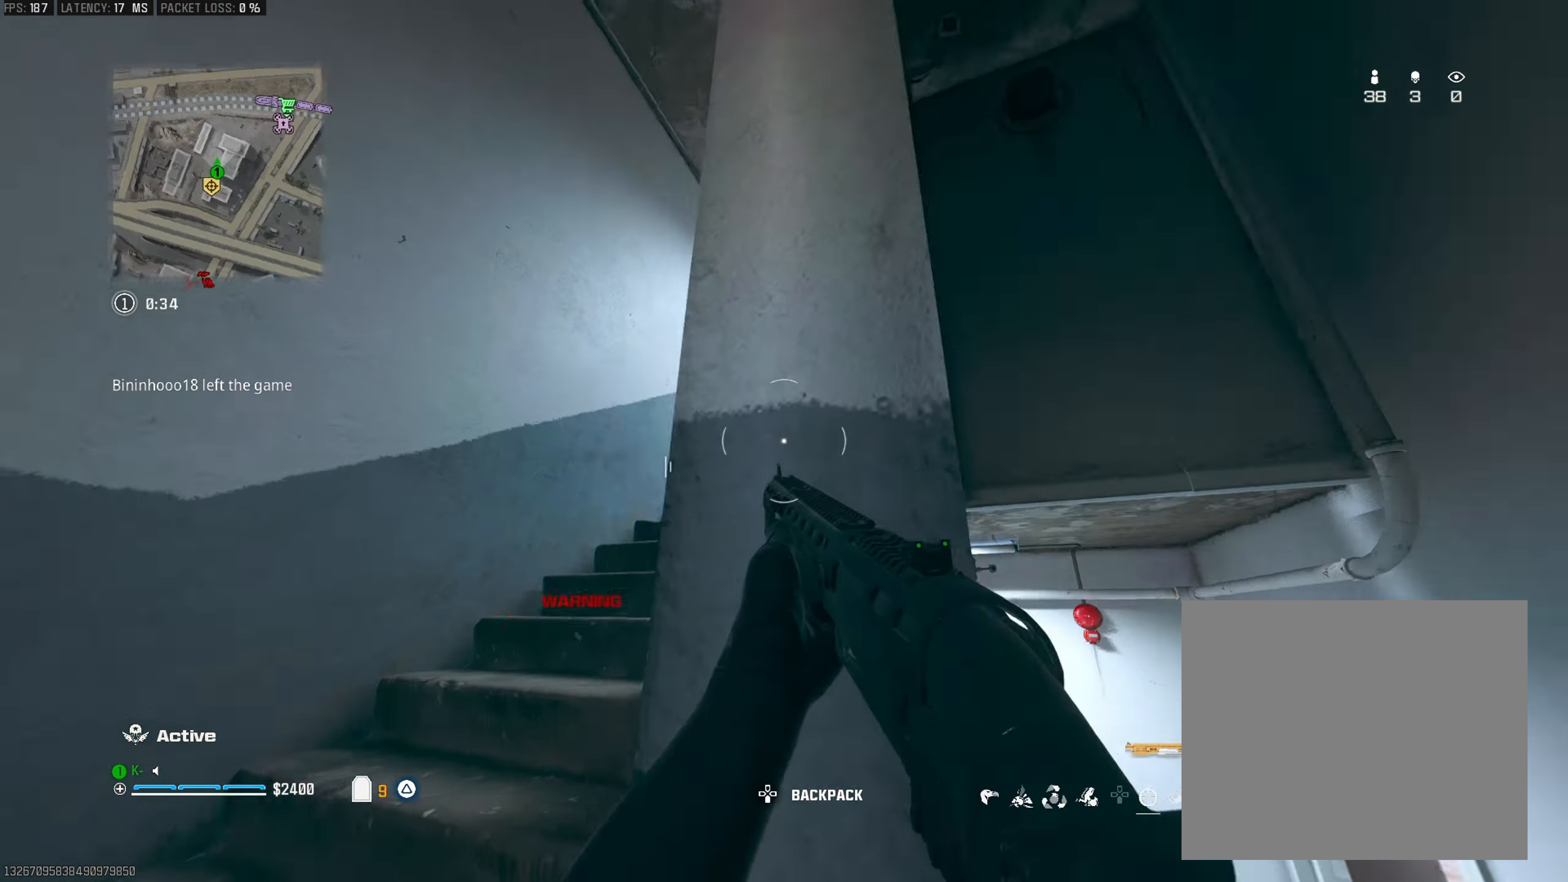
{"buttons": [], "left_stick": "up", "right_stick": "down-right", "events": [[33, "CROSS", "up"], [117, "left_stick", "up"], [133, "right_stick", "center"], [233, "L3", "down"], [334, "L3", "up"], [334, "right_stick", "down-right"]]}
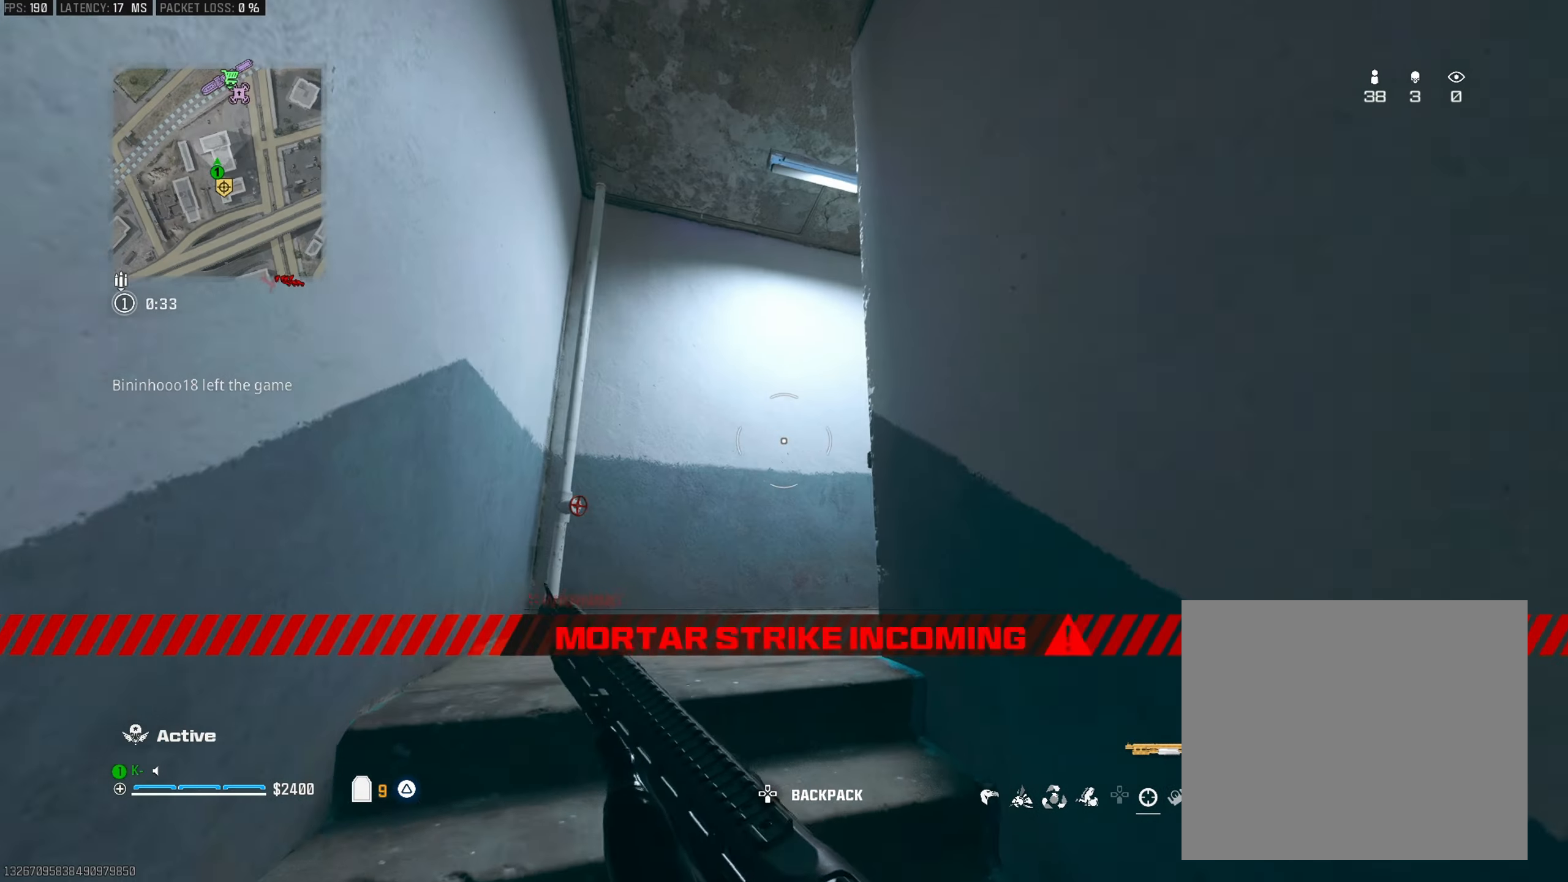
{"buttons": [], "left_stick": "up-left", "right_stick": "right", "events": [[50, "right_stick", "down"], [134, "R3", "down"], [167, "right_stick", "down-right"], [234, "R3", "up"], [334, "left_stick", "up-left"], [334, "right_stick", "right"], [351, "CROSS", "down"], [468, "CROSS", "up"]]}
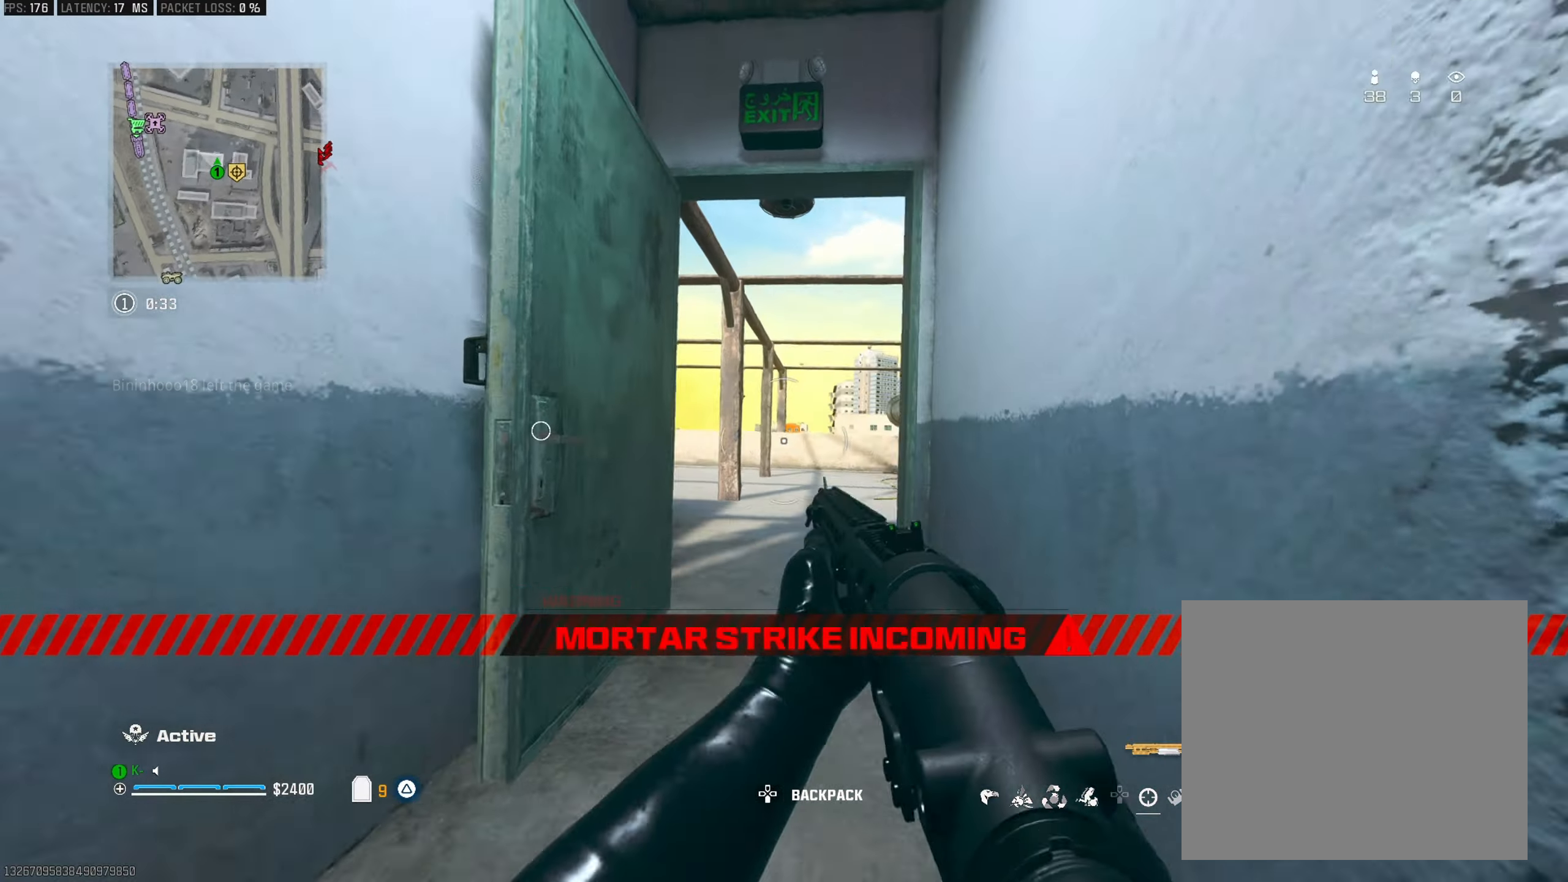
{"buttons": [], "left_stick": "center", "right_stick": "center", "events": [[17, "left_stick", "up"], [183, "left_stick", "left"], [217, "right_stick", "down-left"], [317, "left_stick", "down-right"], [367, "right_stick", "center"], [450, "left_stick", "center"]]}
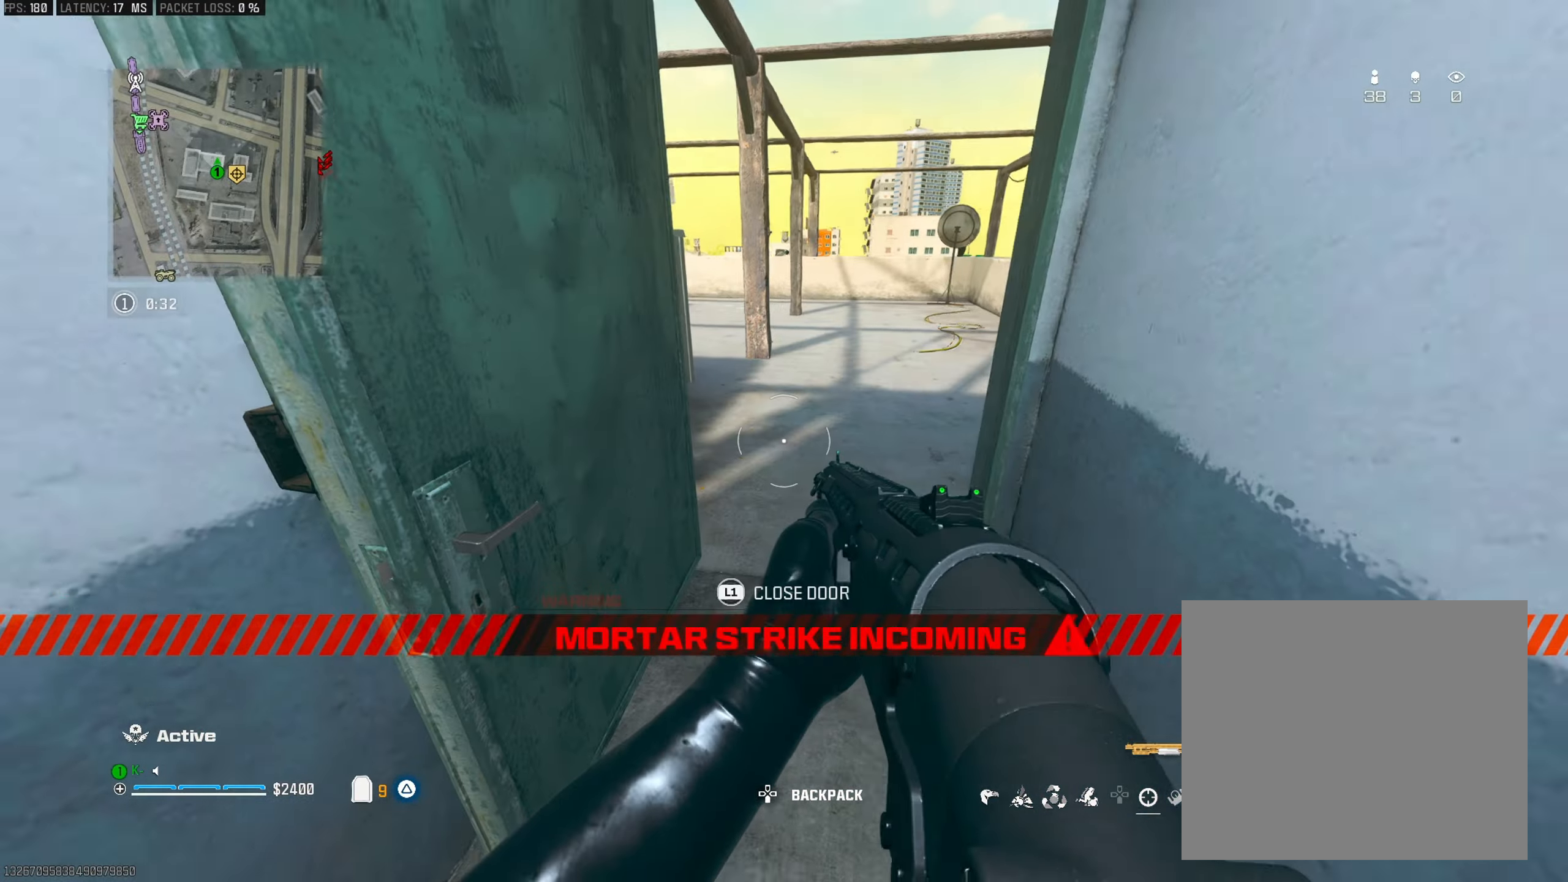
{"buttons": [], "left_stick": "up", "right_stick": "center", "events": [[151, "left_stick", "up-right"], [201, "right_stick", "up"], [217, "left_stick", "up"], [284, "L3", "down"], [384, "L3", "up"], [434, "right_stick", "center"]]}
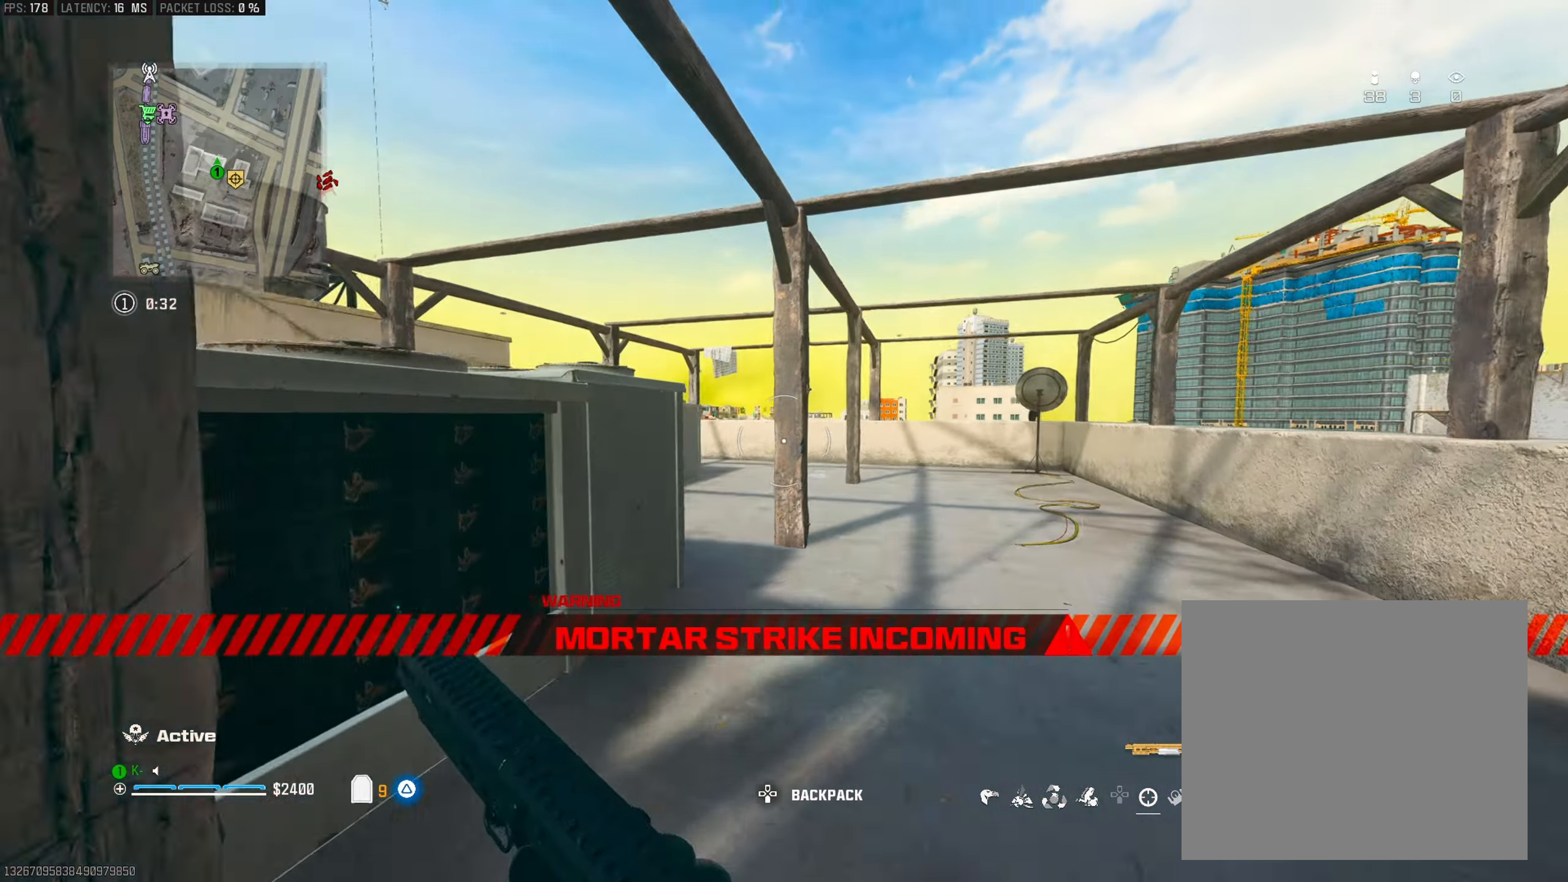
{"buttons": [], "left_stick": "left", "right_stick": "center", "events": [[117, "R3", "down"], [150, "right_stick", "left"], [200, "left_stick", "up-right"], [233, "R3", "up"], [350, "CROSS", "down"], [350, "right_stick", "up"], [450, "left_stick", "left"], [450, "right_stick", "center"], [467, "CROSS", "up"]]}